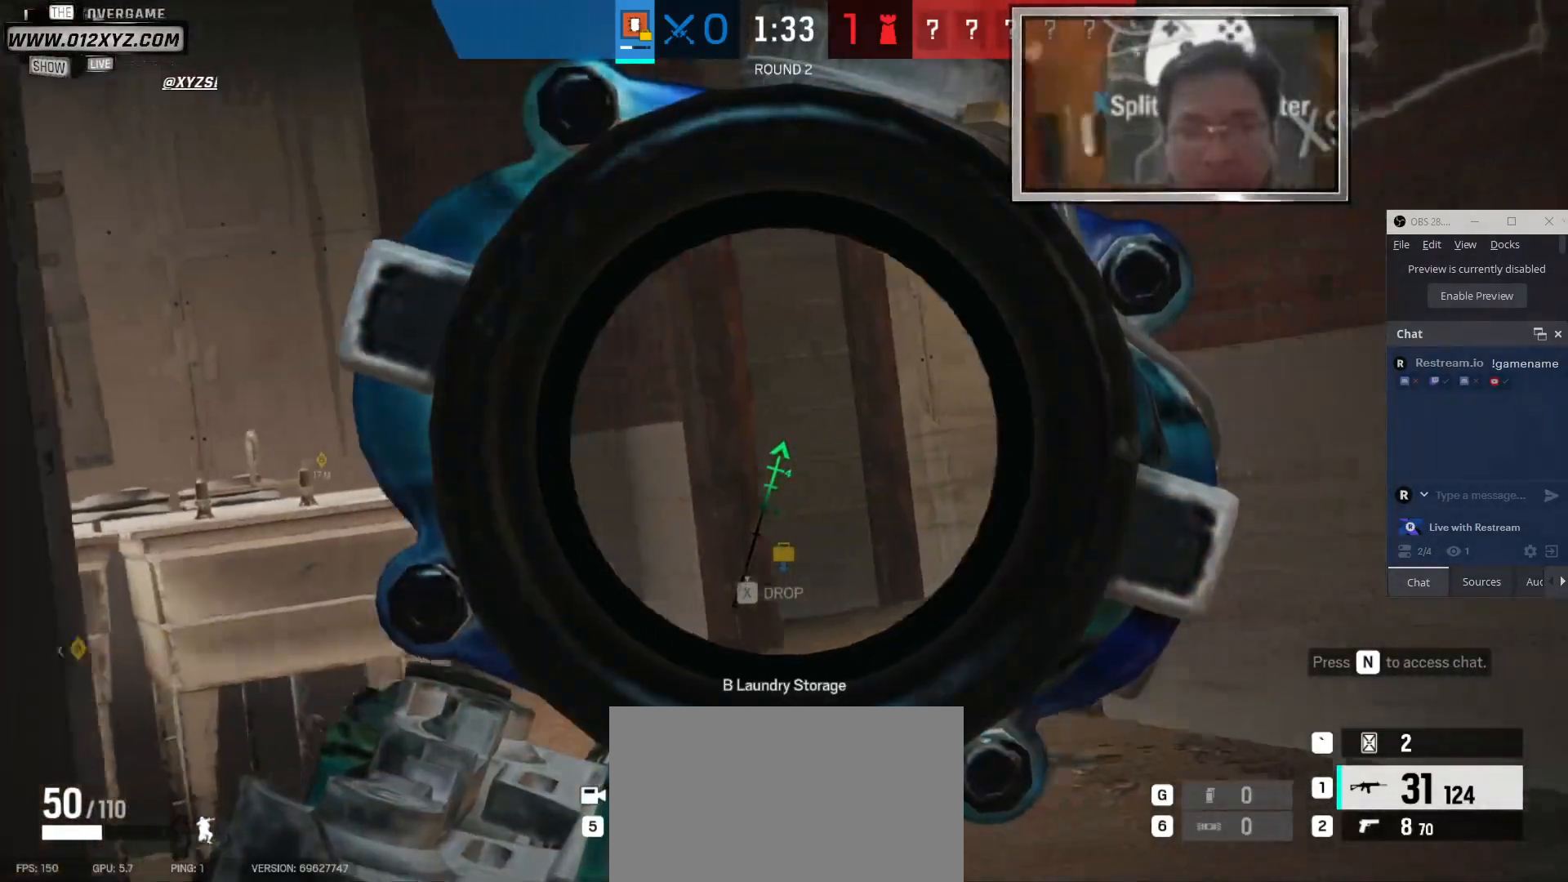
Gameplay with keyboard and mouse; each line is a JSON object with the keys and mouse buttons held at the frame after it. "events" lists presses ("down") and releases ("up") of "1", "2", "3", "4", "5", "a", "alt", "b", "c", "ctrl", "d", "f", "g", "q", "r", "s", "shift", "space", "t", "tab", "v", "w", "x", "z", "mouse_left", "mouse_wheel" and "mouse_right" between this image and that frame as [ms after this image, input, new state], when the widget could be followed in between. "mouse_left", "mouse_wheel", "mouse_right" = the "left", "wheel", "right" buttons of the "mouse" list. No other keys are recorded. "wheel" means that the mouse wheel is clicked or scrolled. Not read: e mouse_move.
{"keys": ["a", "s"], "mouse": [], "events": [[233, "s", "down"]]}
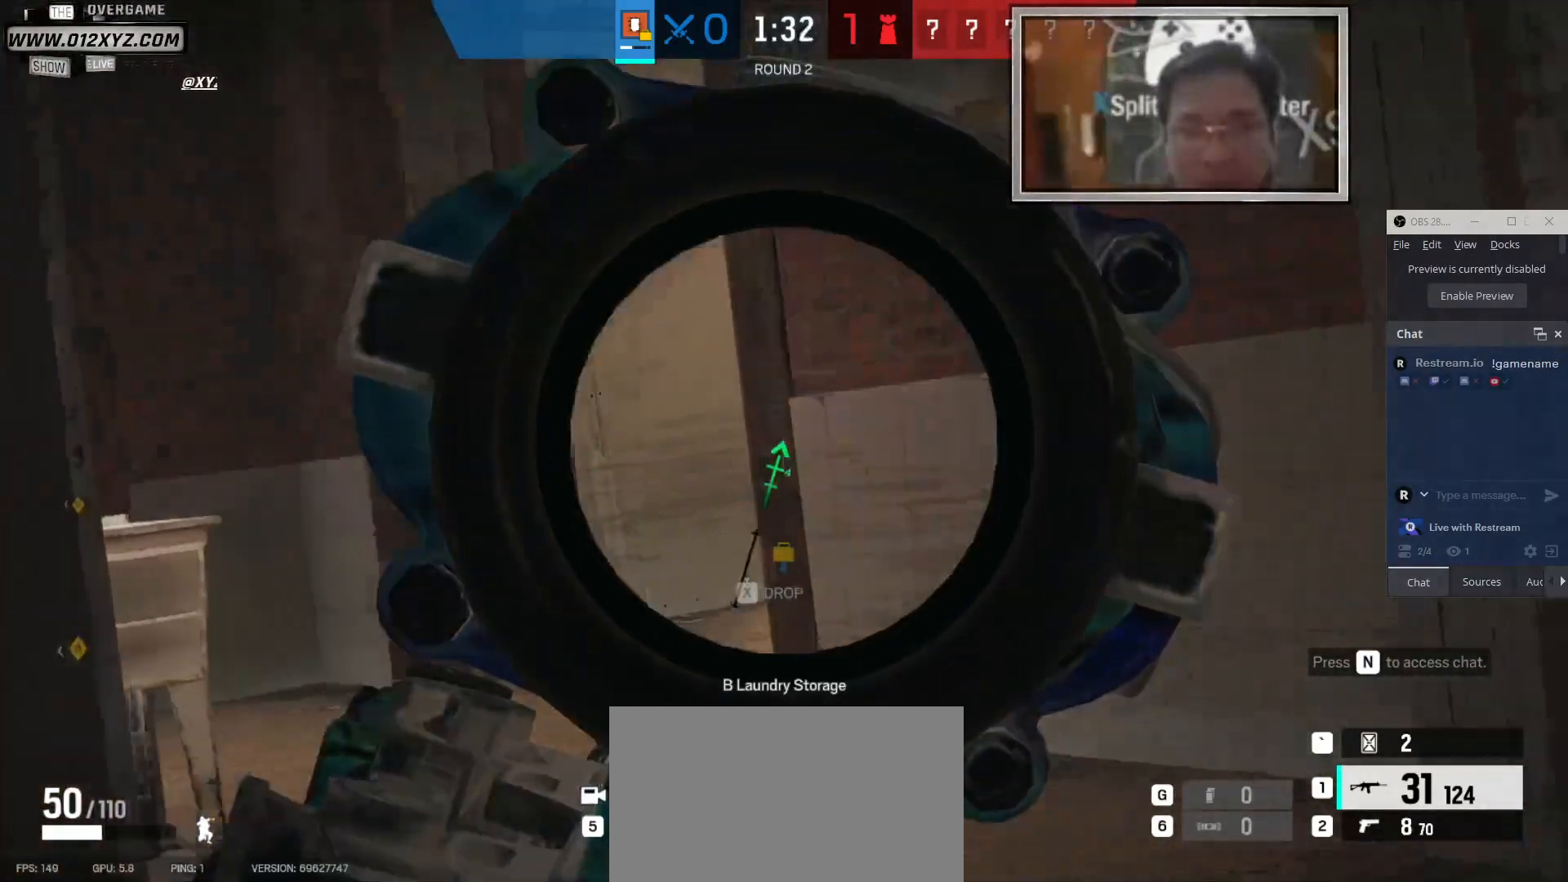
{"keys": ["s"], "mouse": [], "events": [[400, "a", "up"]]}
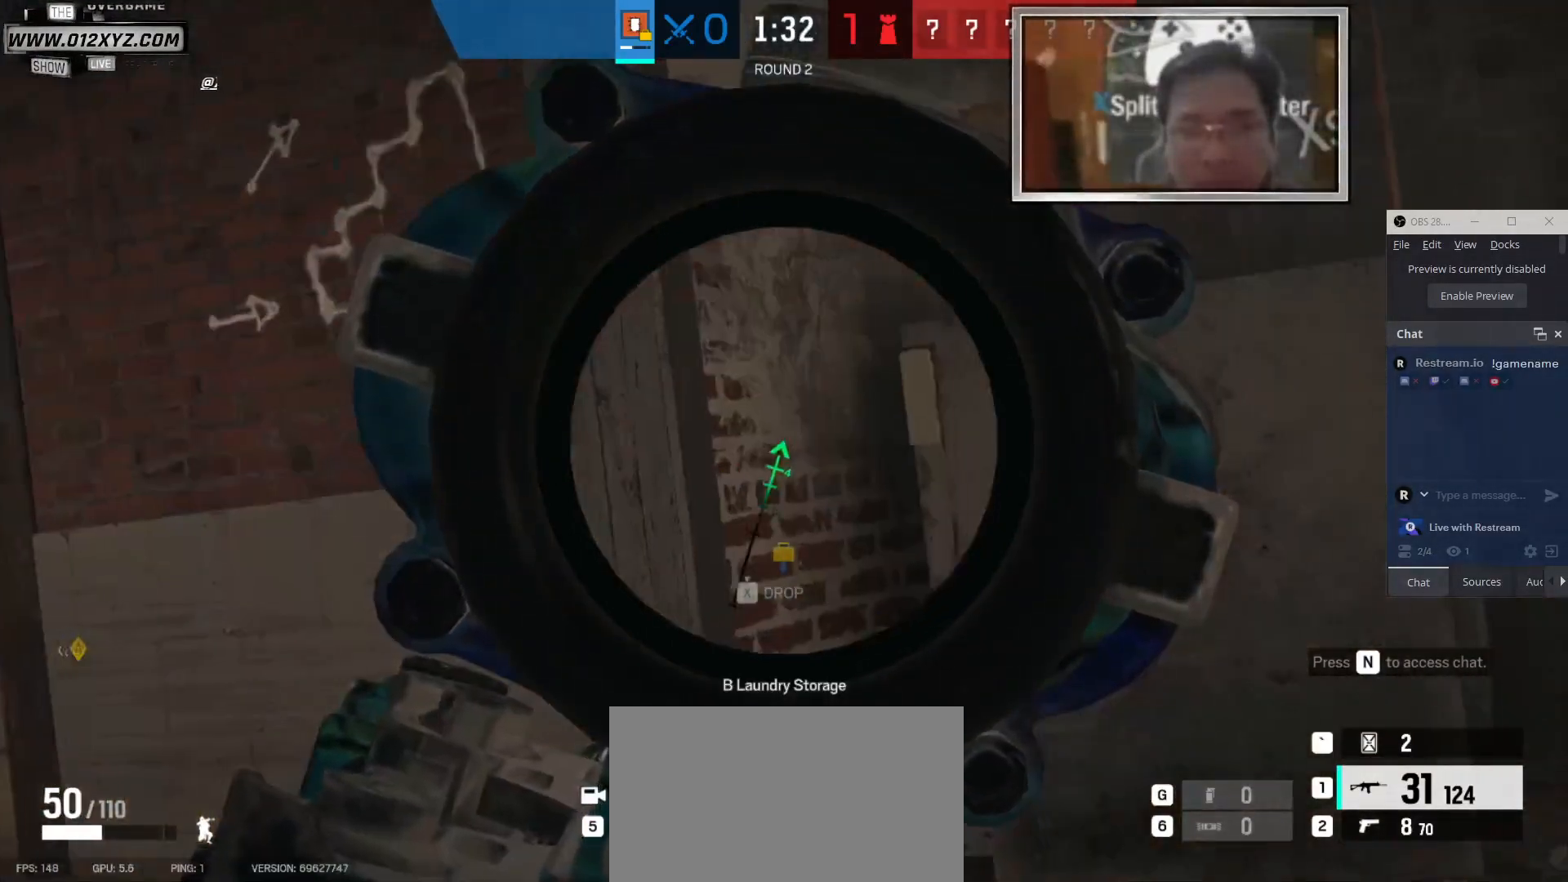
{"keys": ["s"], "mouse": ["right"], "events": [[467, "mouse_right", "down"]]}
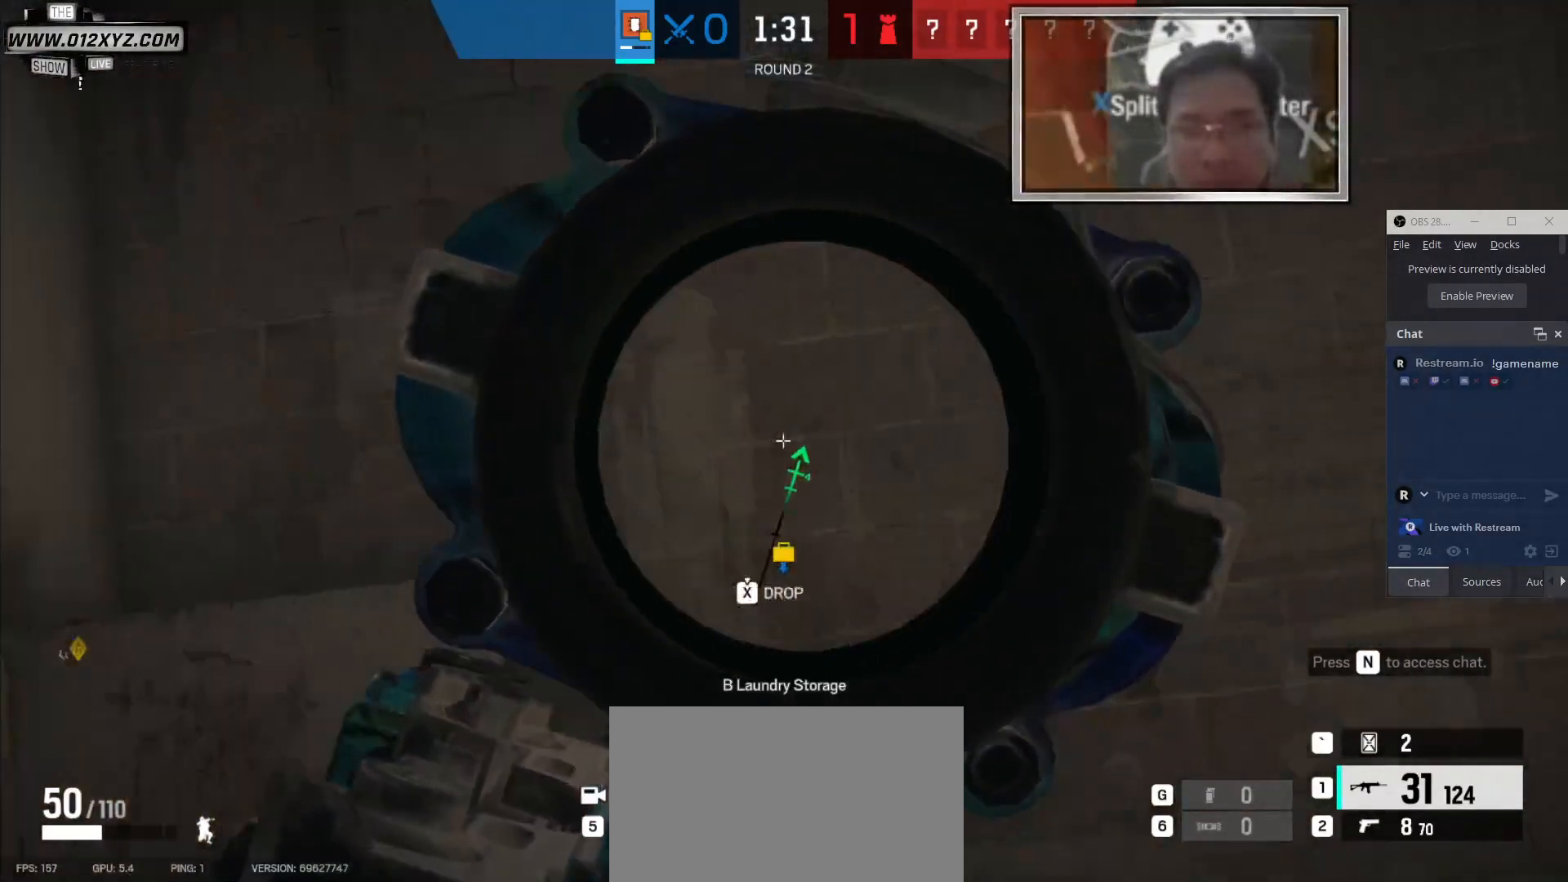
{"keys": ["s"], "mouse": [], "events": [[100, "mouse_right", "up"]]}
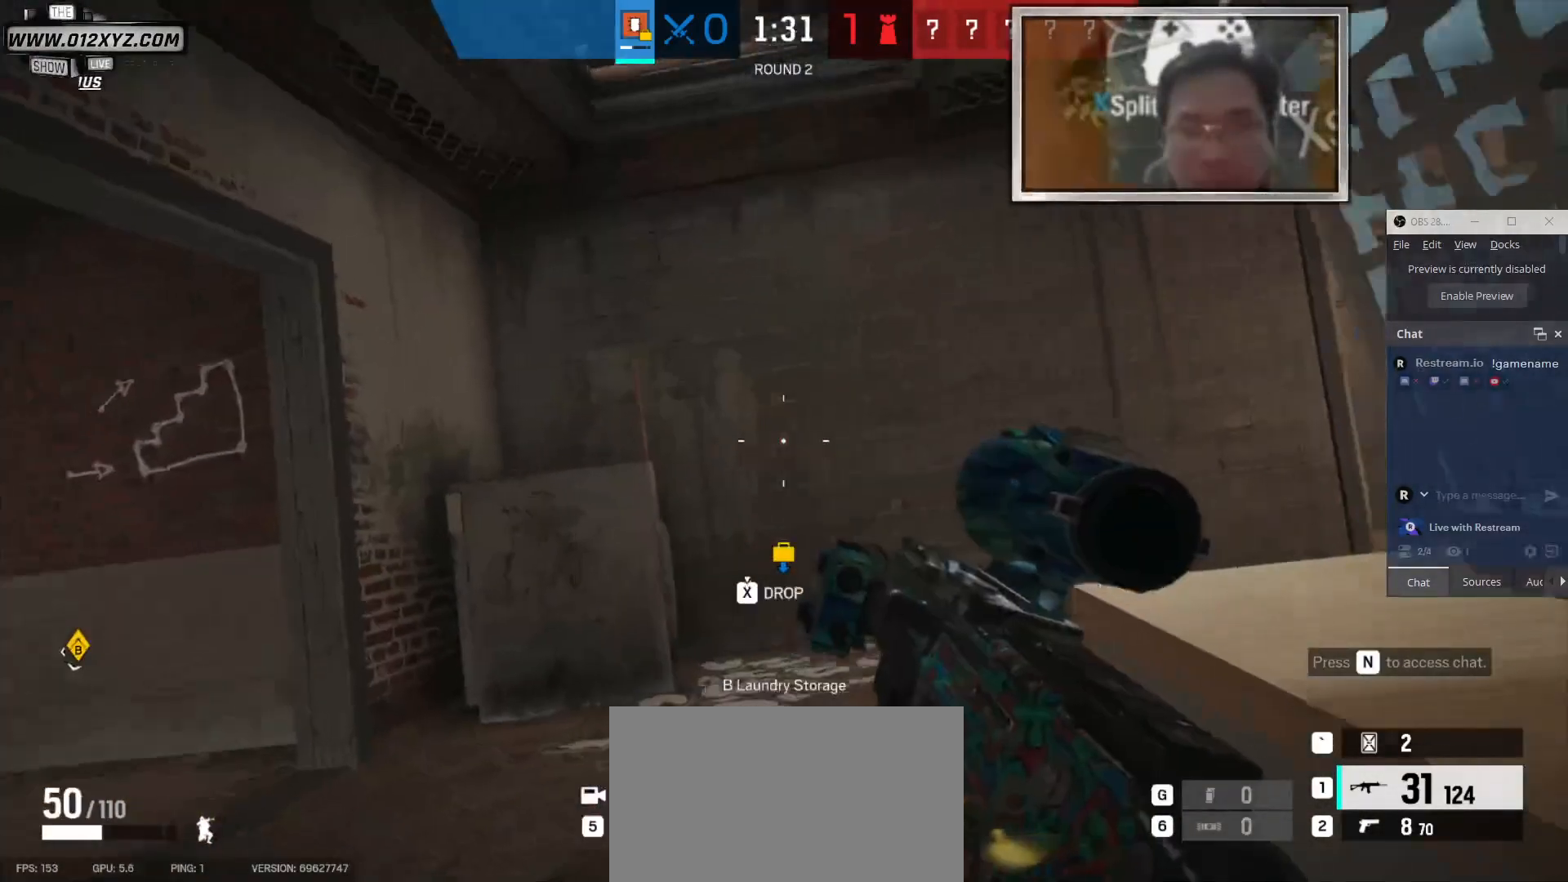
{"keys": [], "mouse": [], "events": [[100, "s", "up"]]}
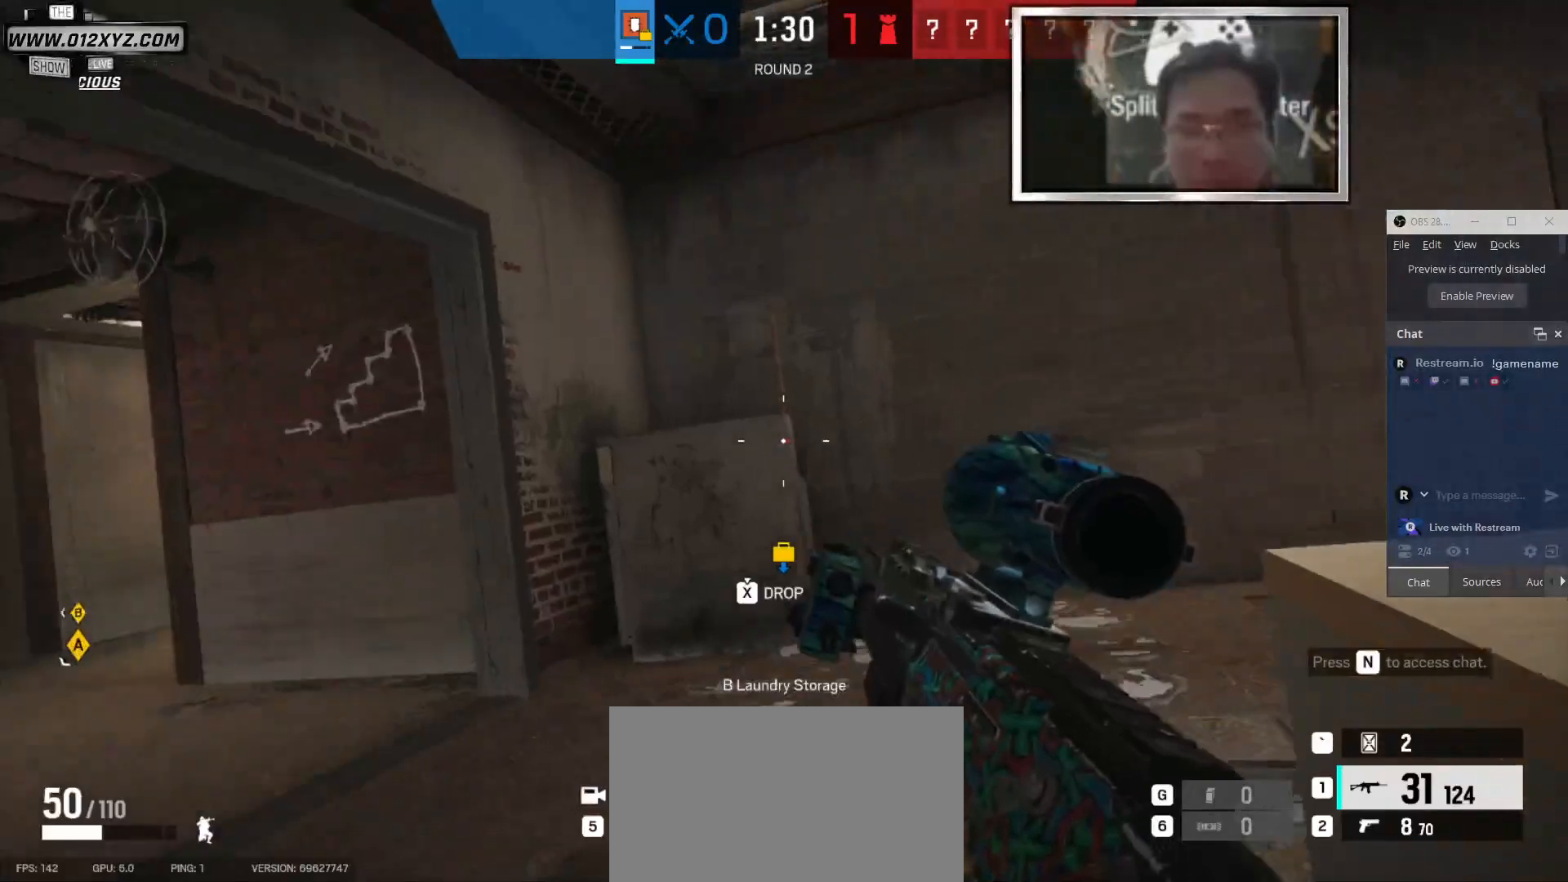
{"keys": [], "mouse": [], "events": []}
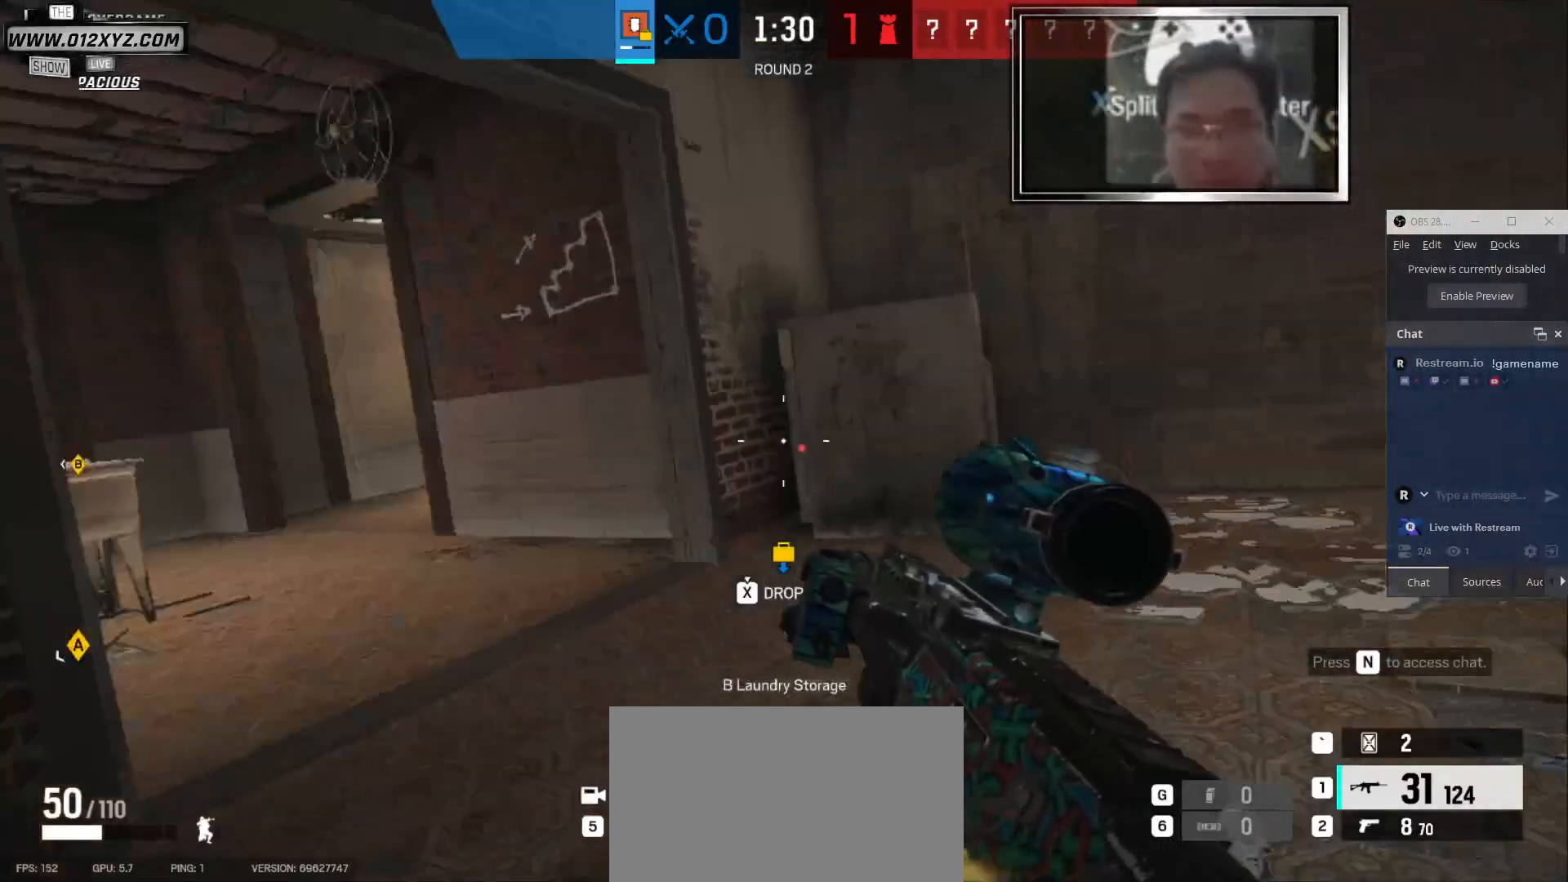
{"keys": [], "mouse": [], "events": [[133, "mouse_right", "down"], [167, "mouse_right", "up"]]}
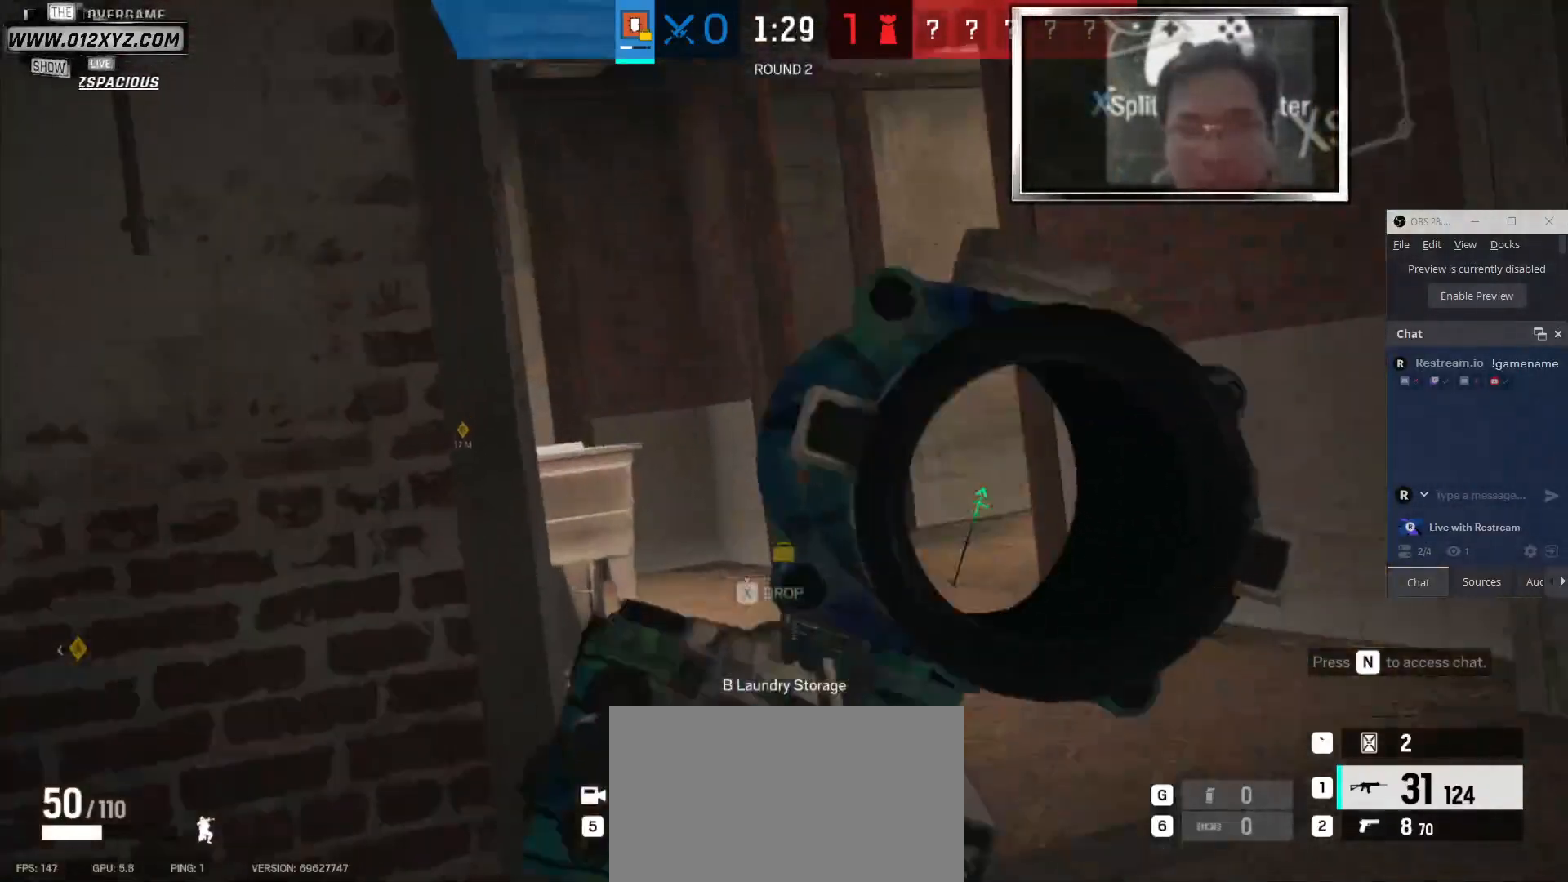
{"keys": ["a"], "mouse": [], "events": [[200, "a", "down"]]}
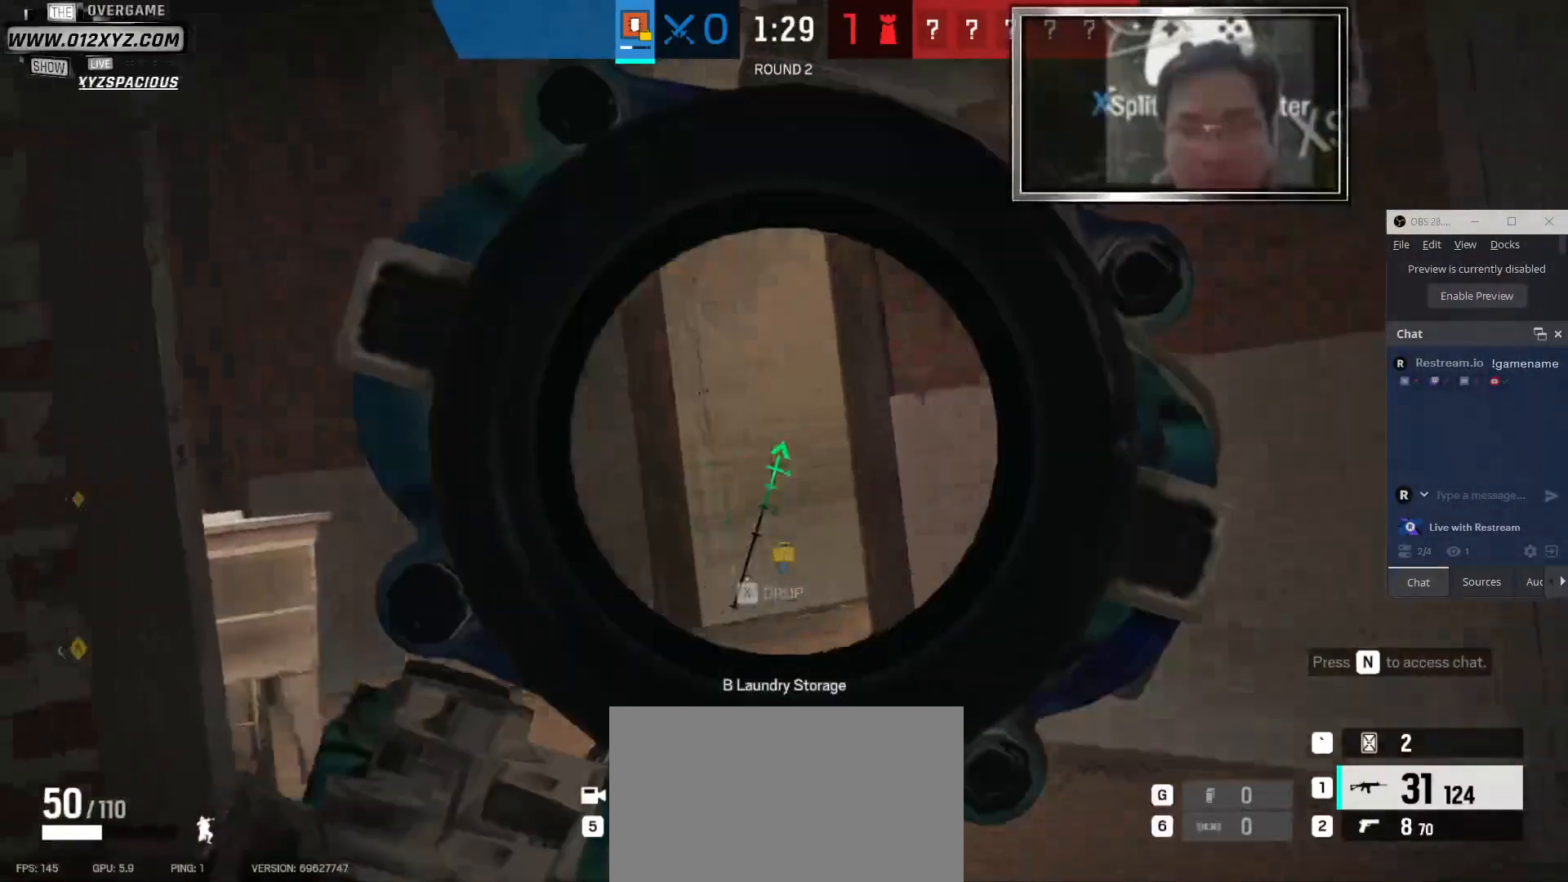
{"keys": ["a"], "mouse": [], "events": []}
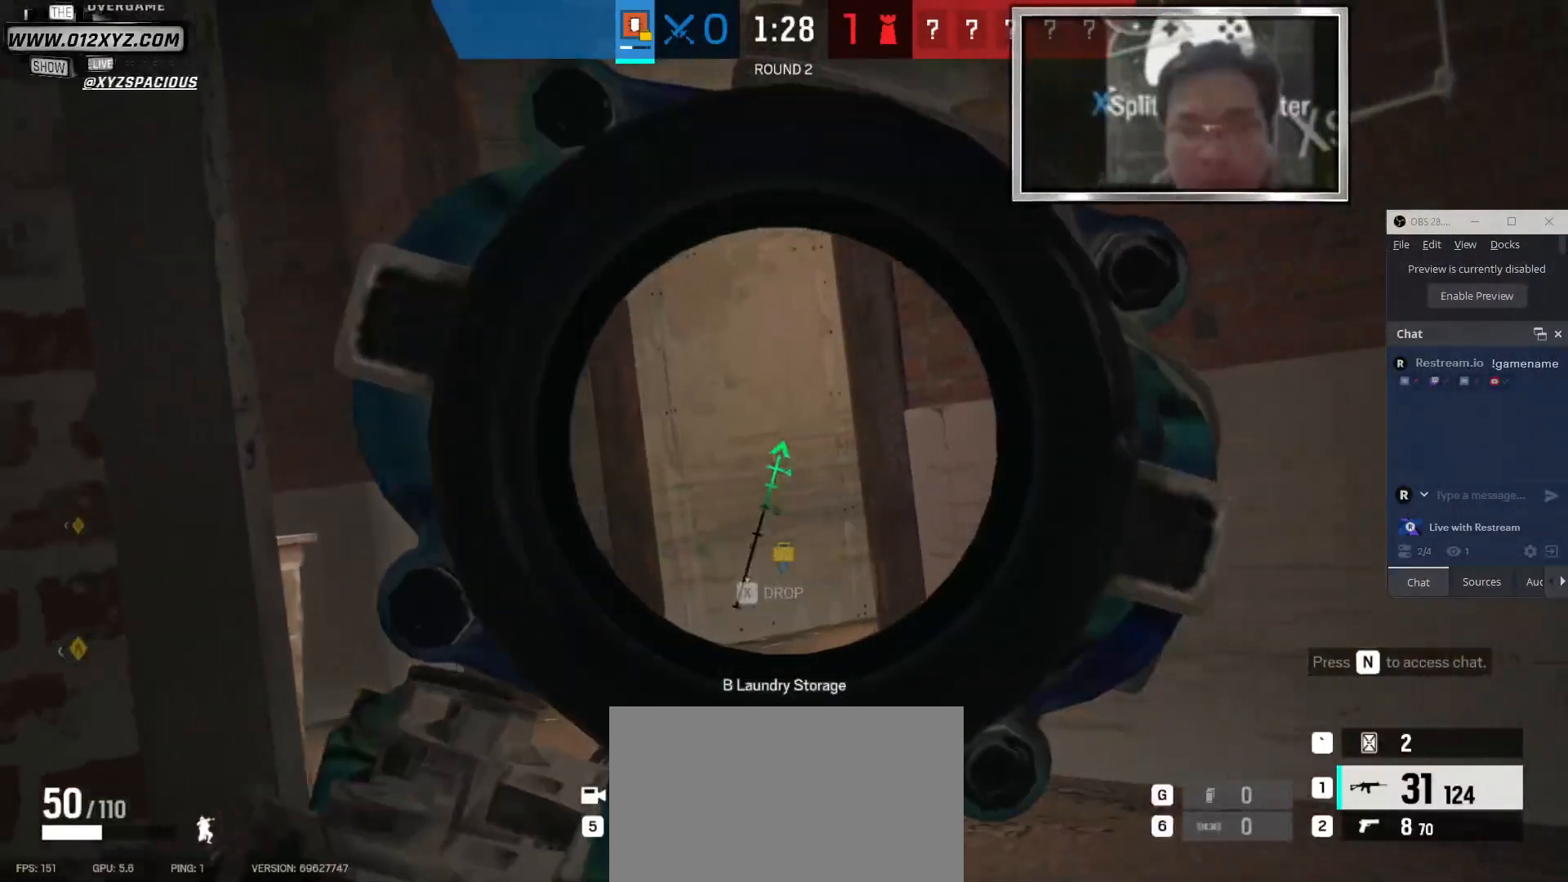
{"keys": [], "mouse": [], "events": [[500, "a", "up"]]}
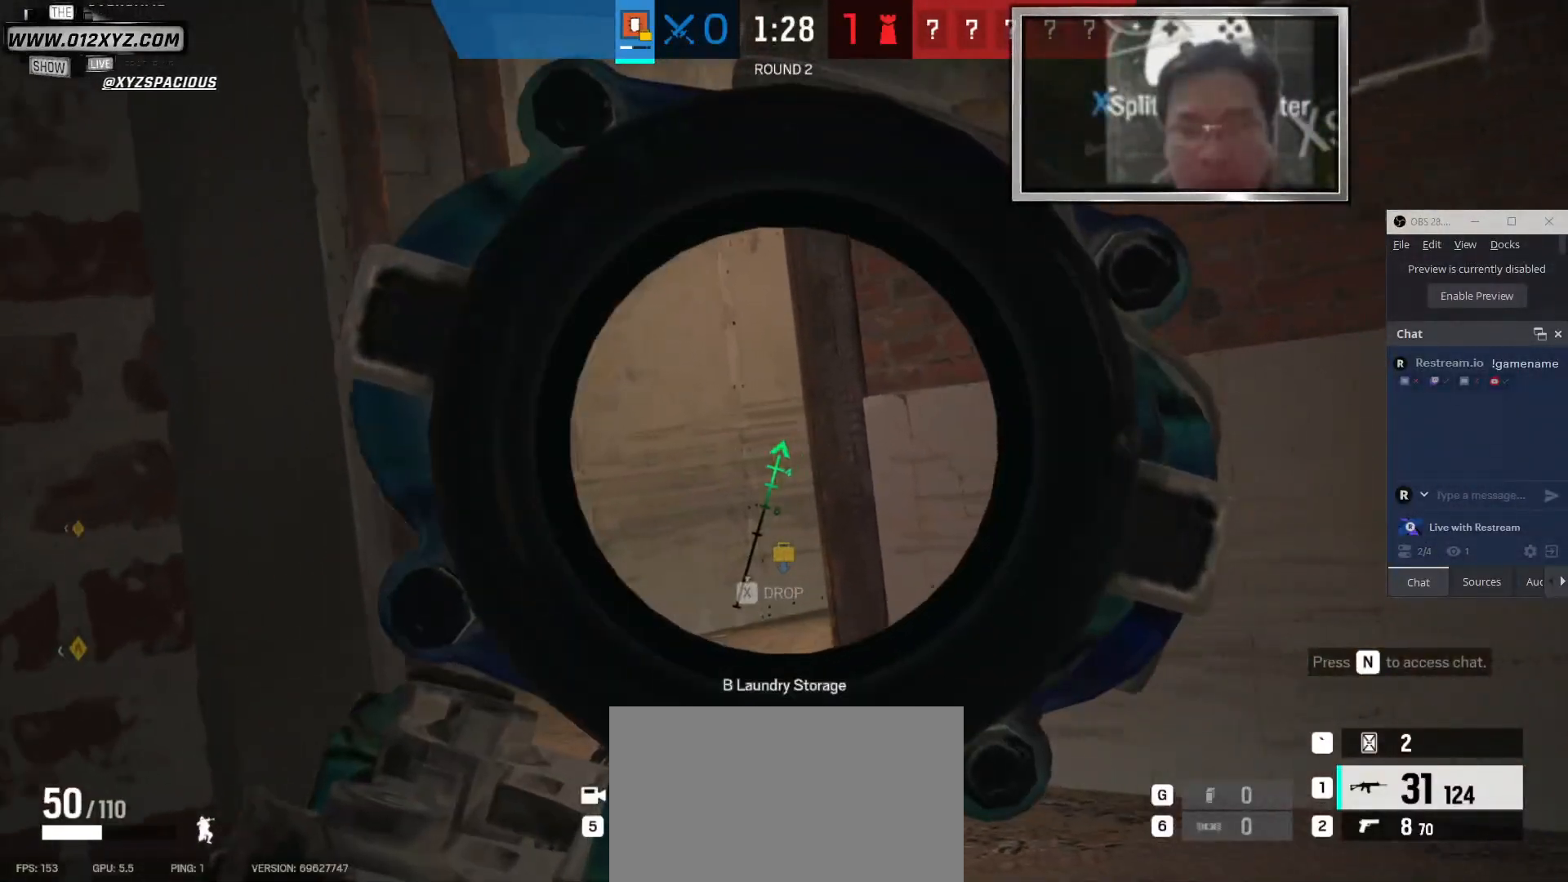
{"keys": [], "mouse": [], "events": []}
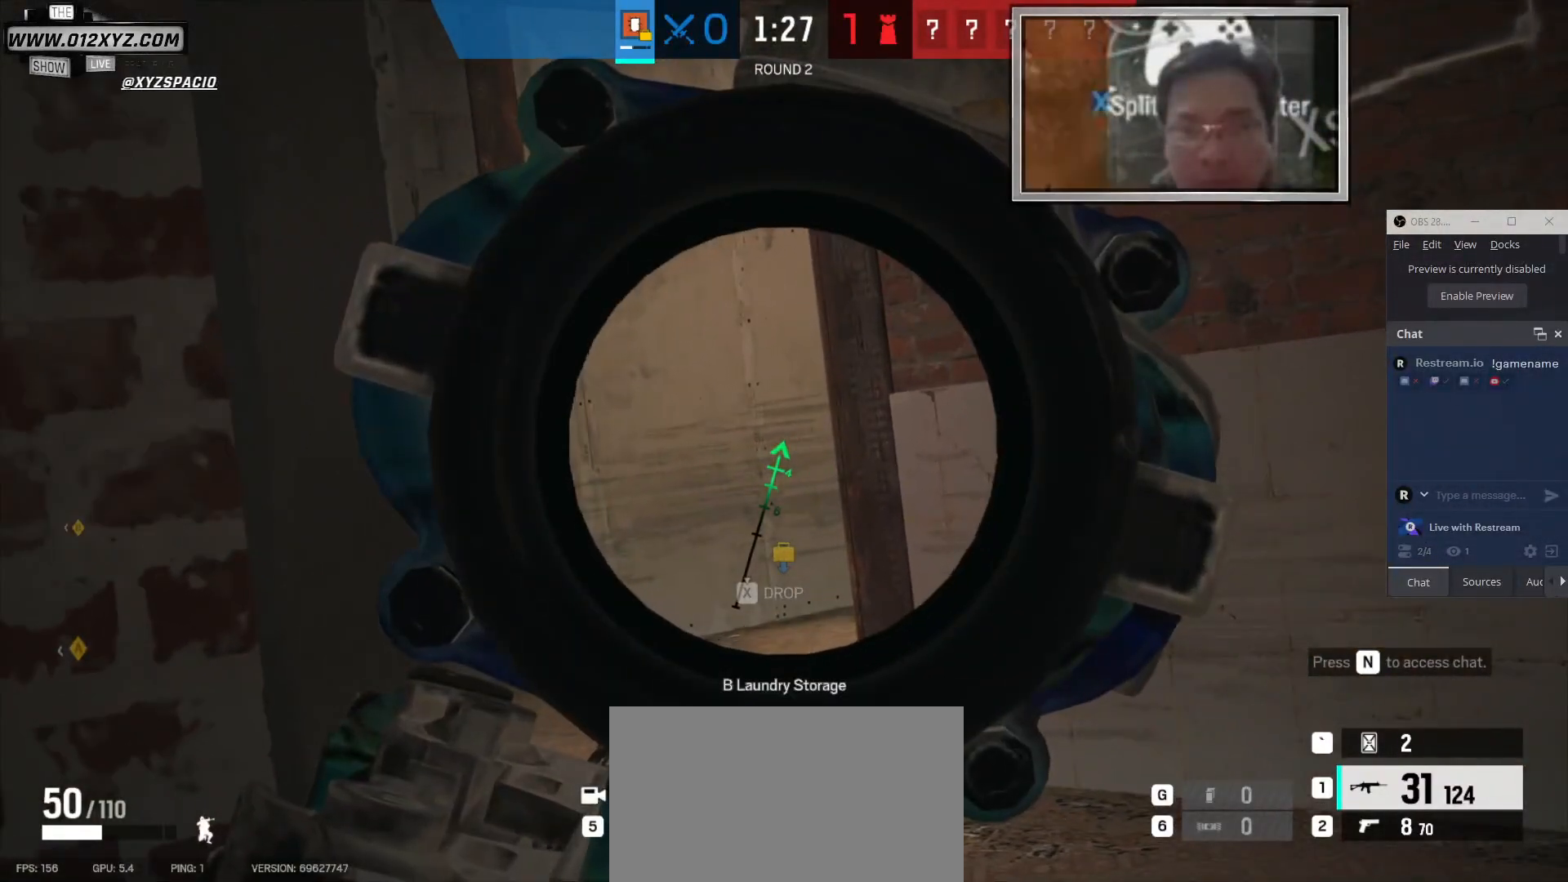
{"keys": ["s"], "mouse": [], "events": [[467, "s", "down"]]}
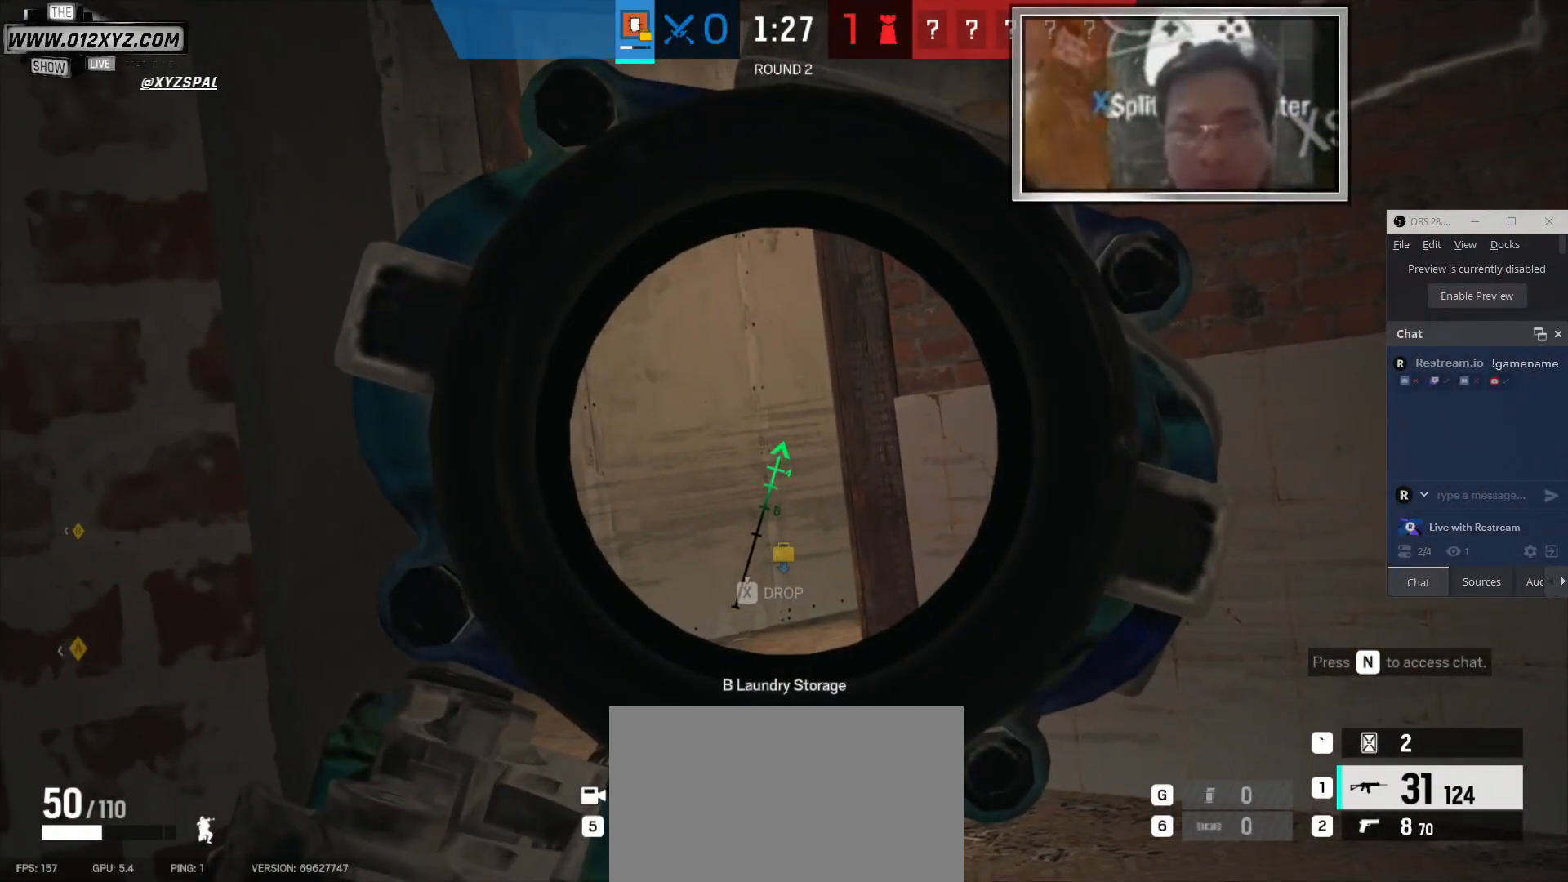
{"keys": ["d"], "mouse": [], "events": [[67, "d", "down"], [100, "s", "up"]]}
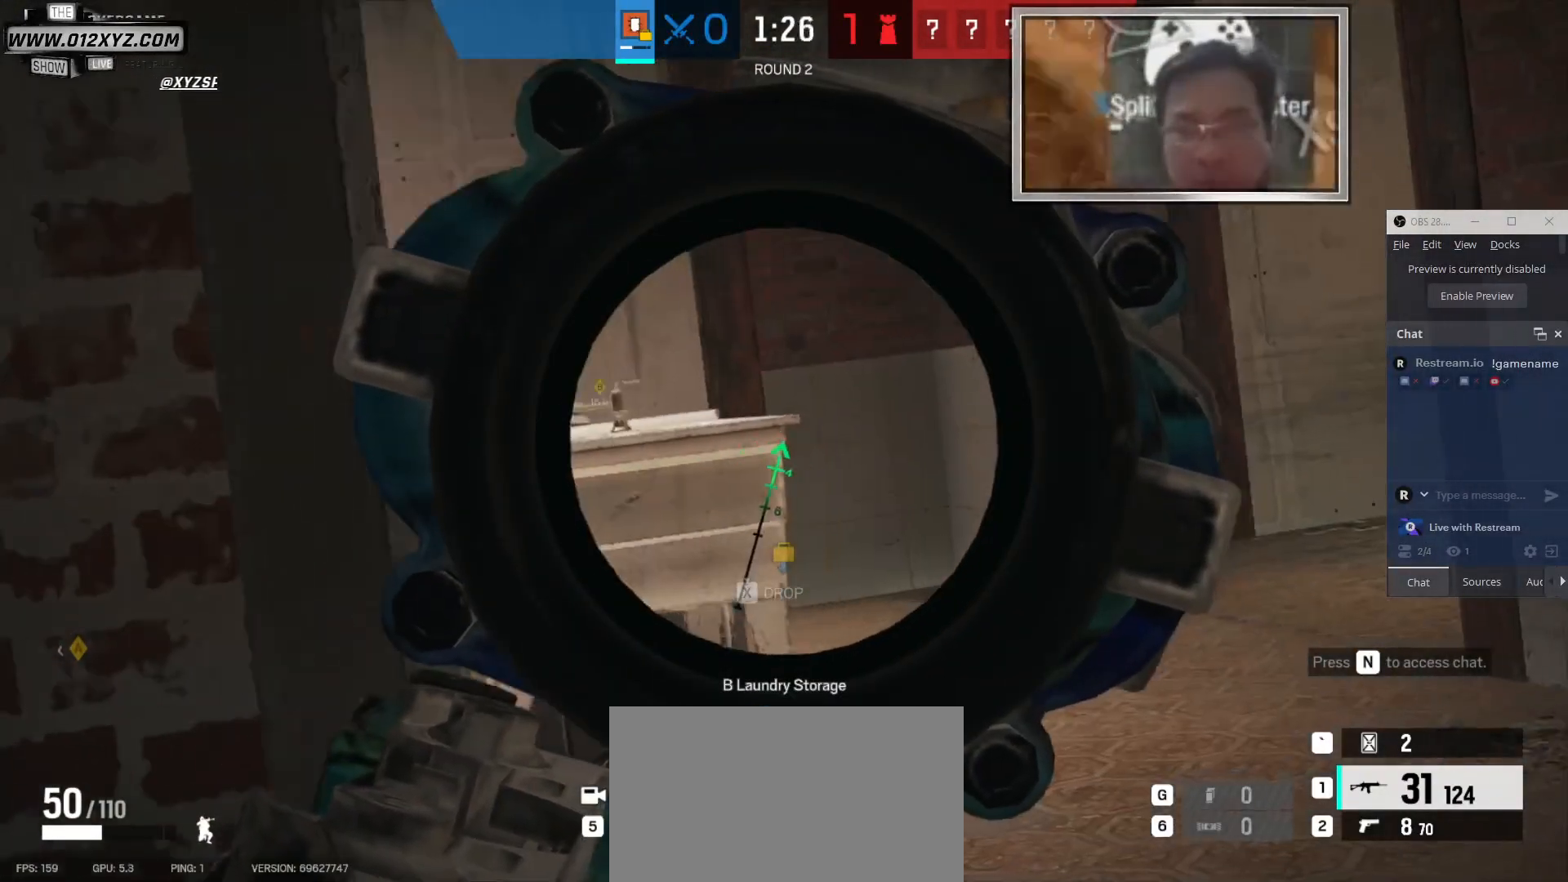
{"keys": ["d"], "mouse": [], "events": []}
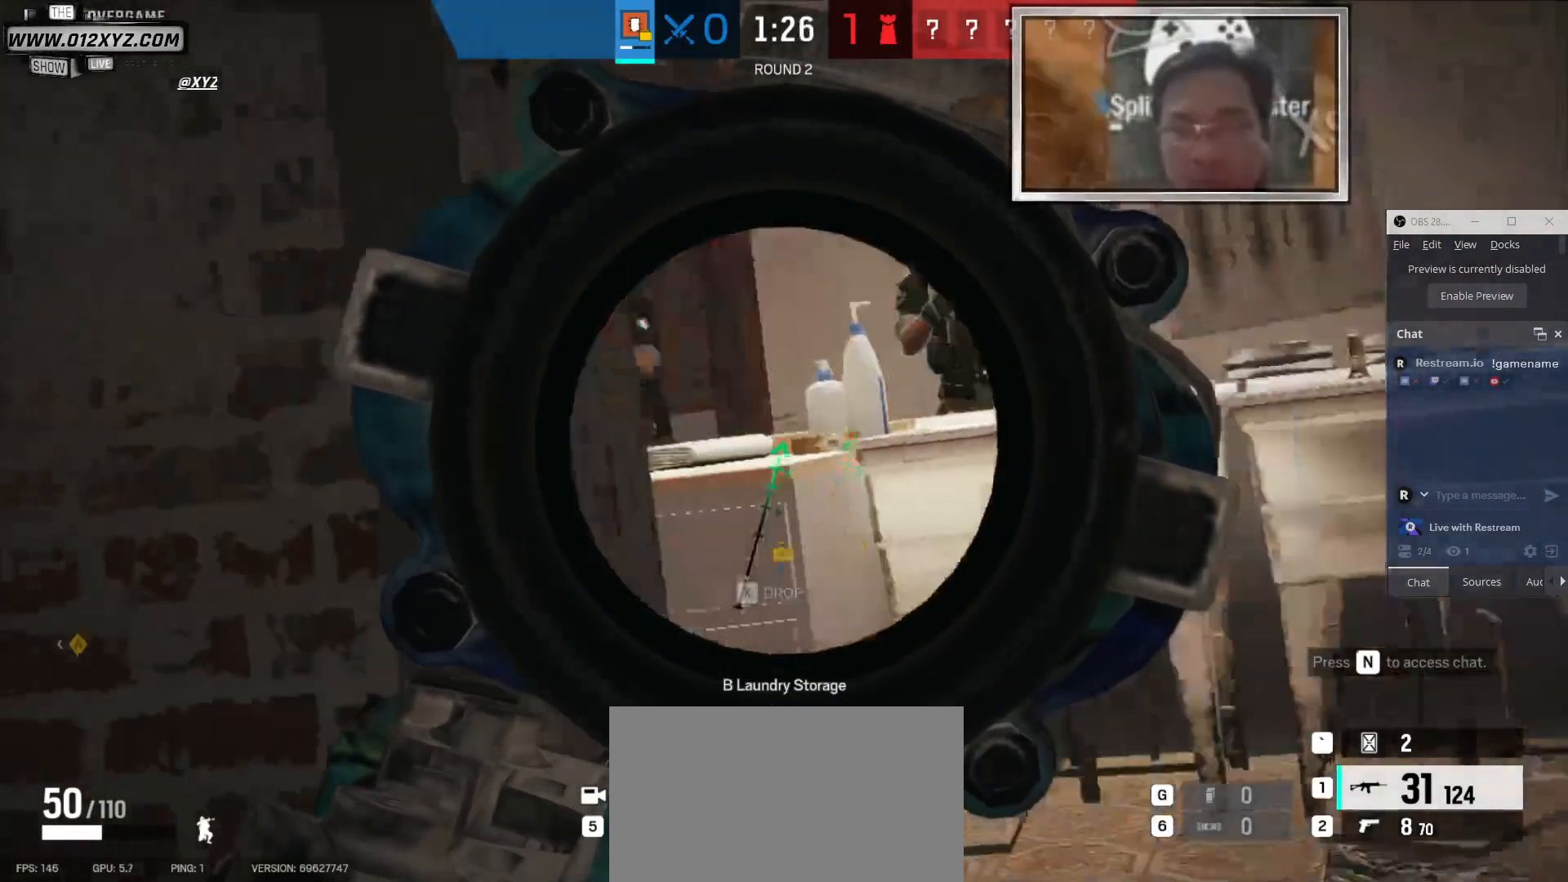
{"keys": ["a"], "mouse": [], "events": [[500, "a", "down"], [500, "d", "up"]]}
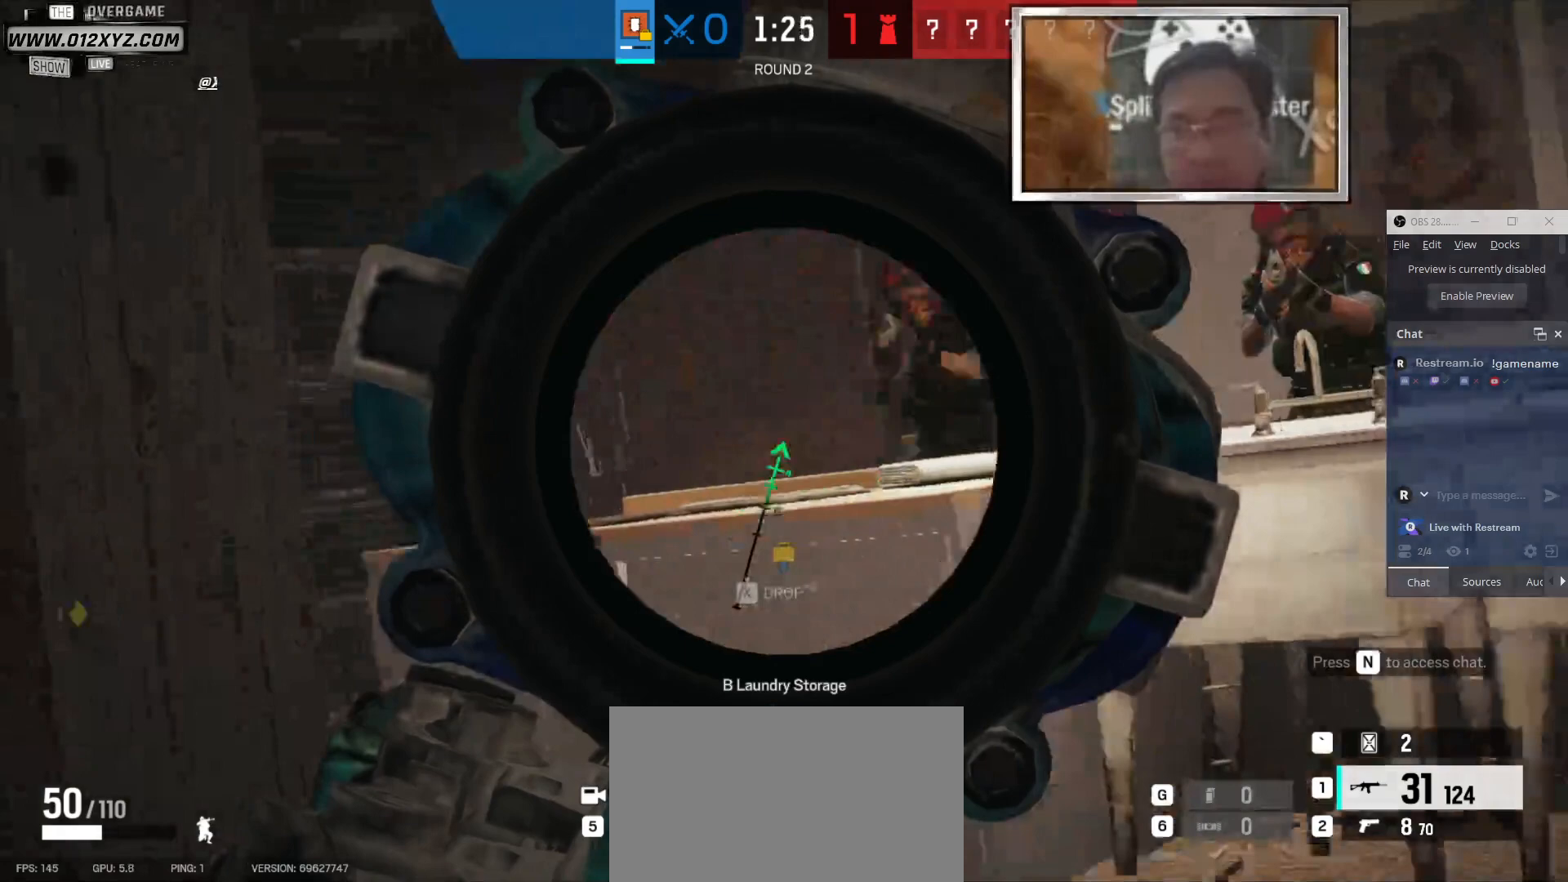
{"keys": ["d"], "mouse": [], "events": [[300, "d", "down"], [333, "a", "up"]]}
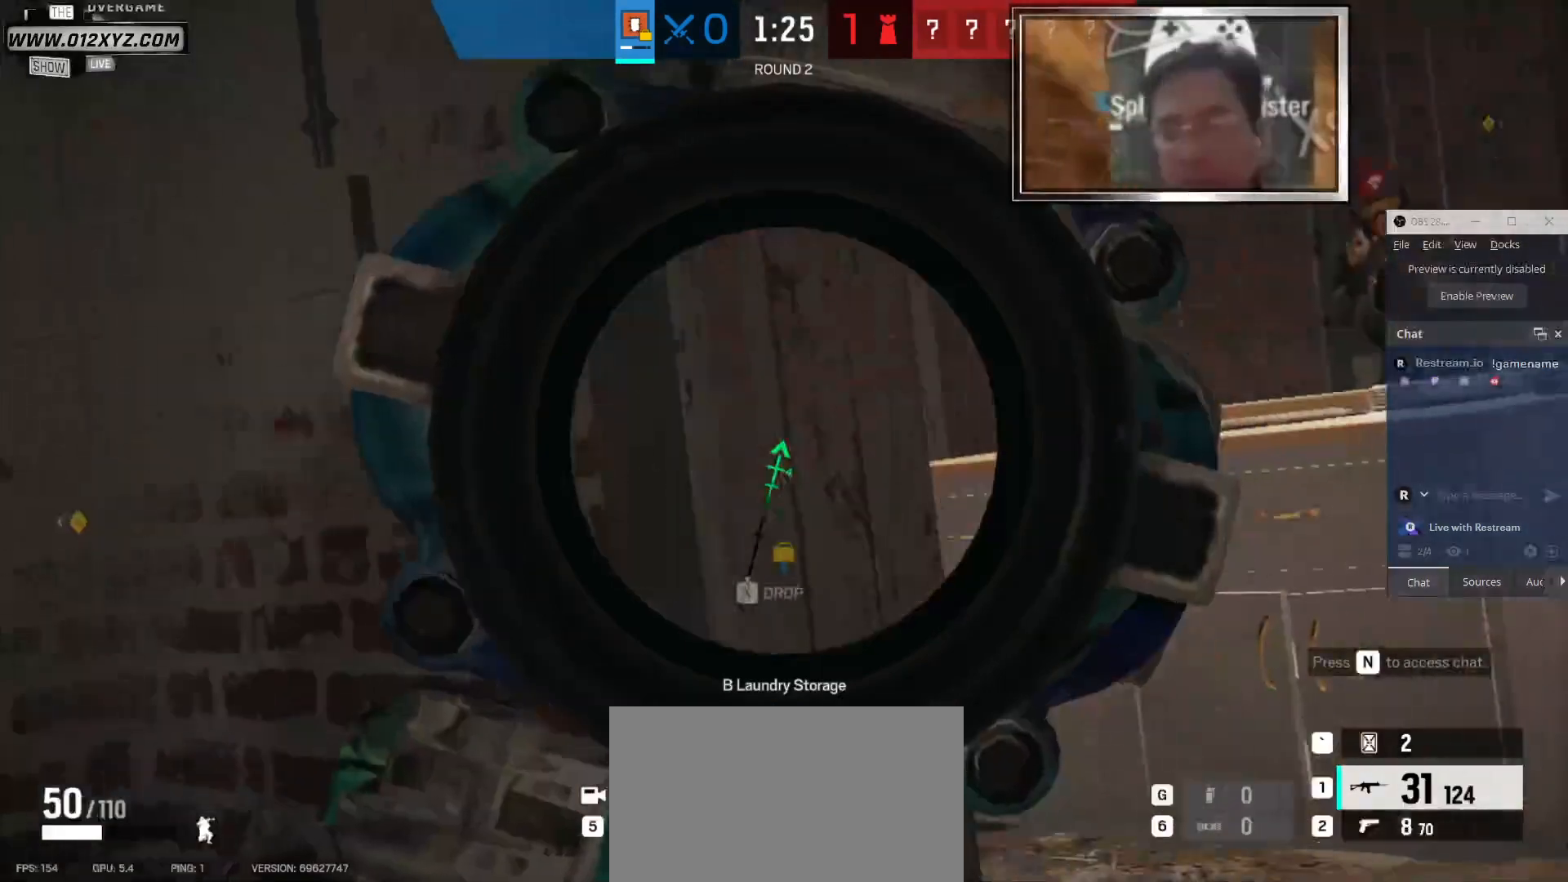
{"keys": ["d"], "mouse": [], "events": []}
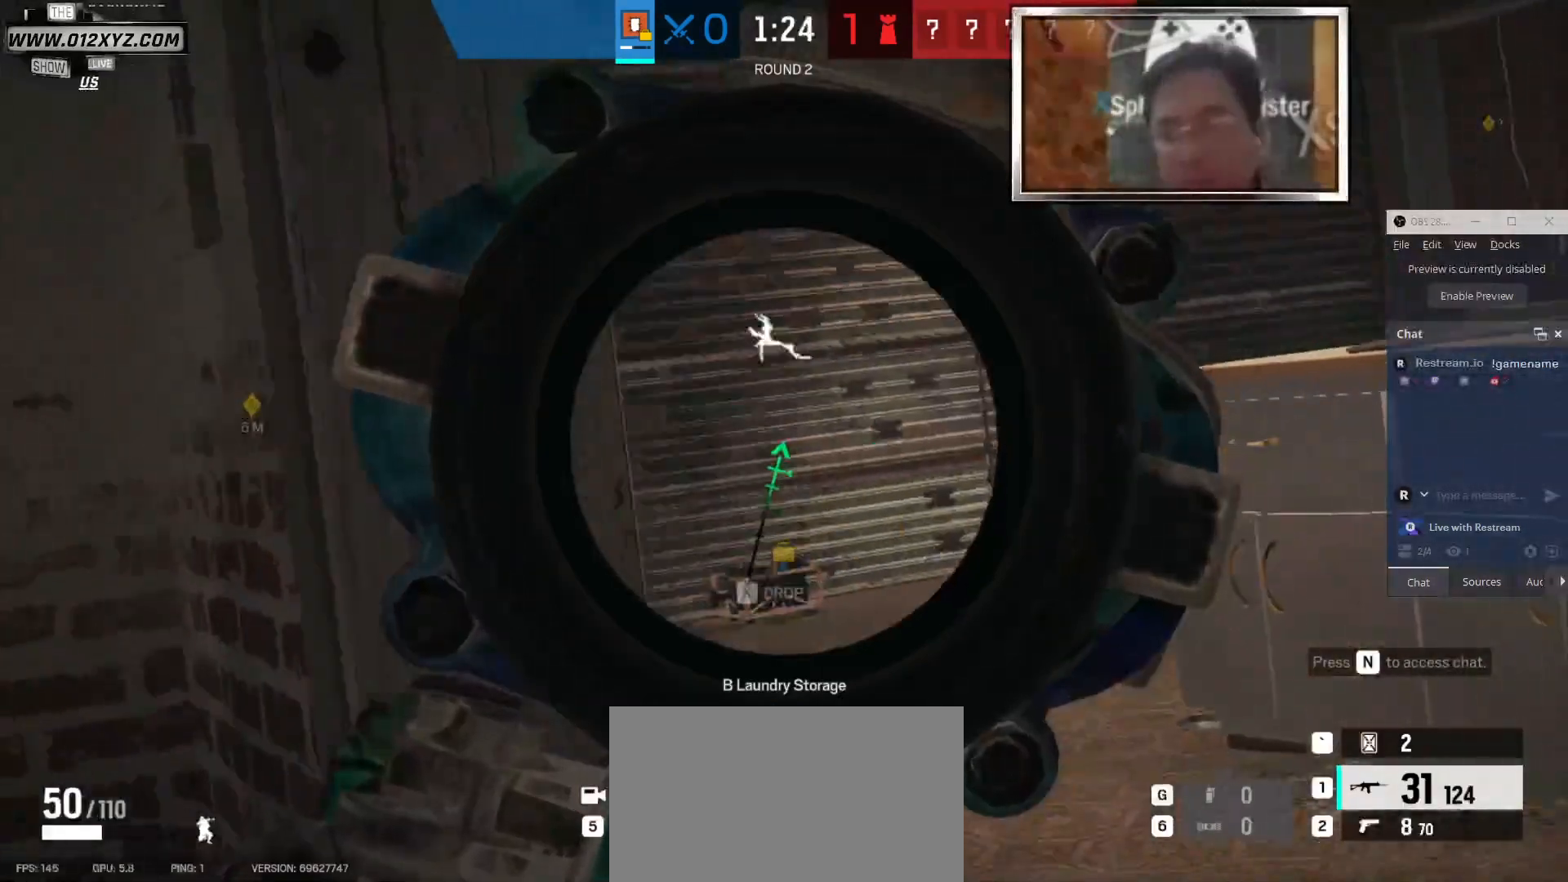
{"keys": ["a"], "mouse": [], "events": [[367, "d", "up"], [400, "a", "down"]]}
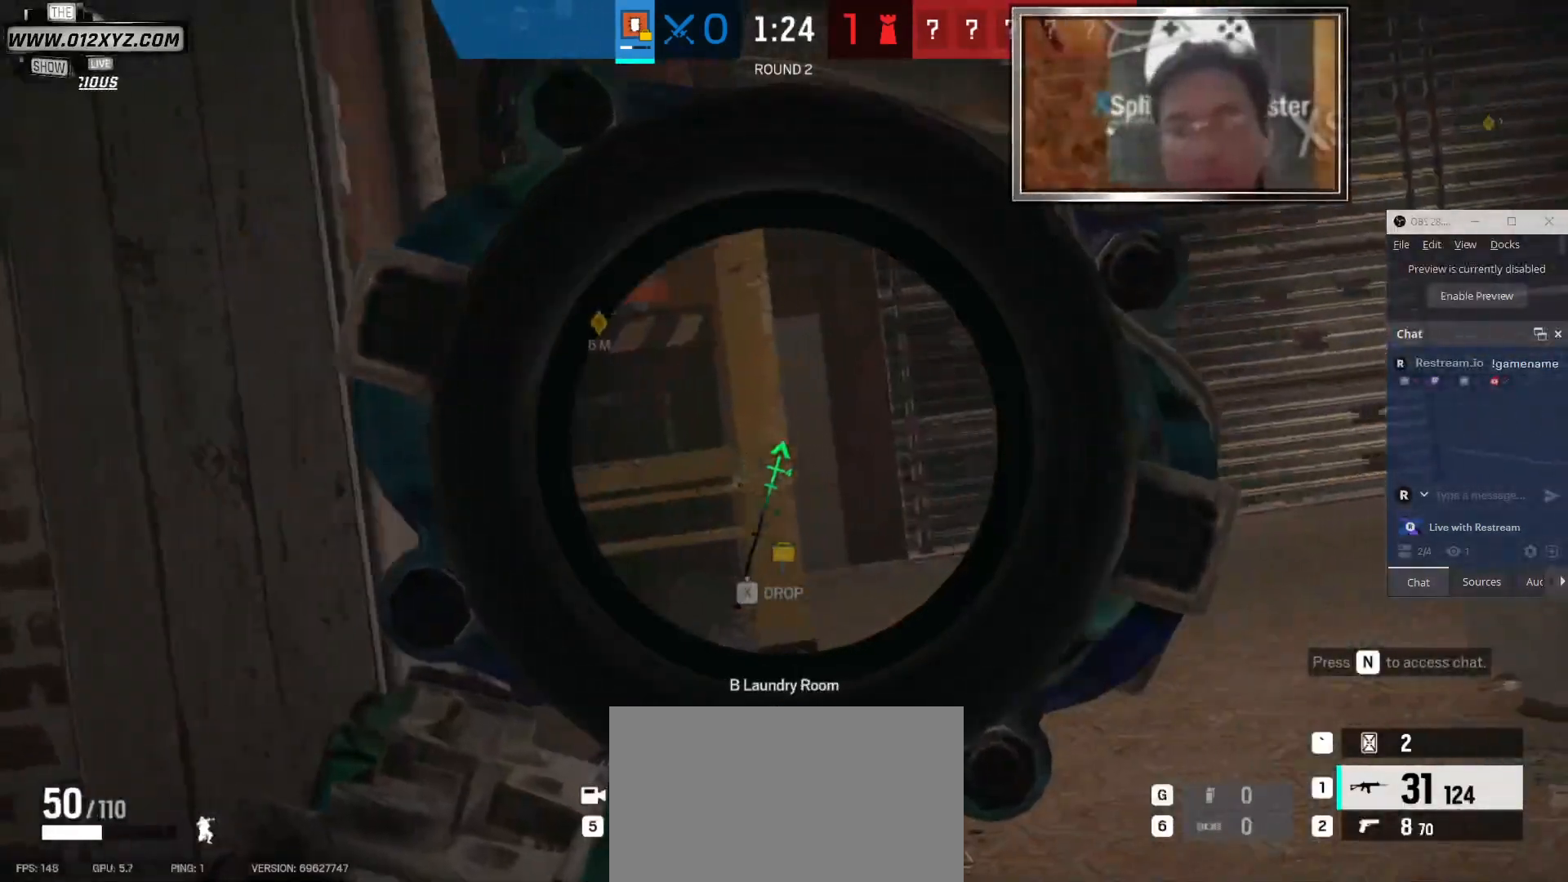
{"keys": ["d"], "mouse": [], "events": [[500, "a", "up"], [500, "d", "down"]]}
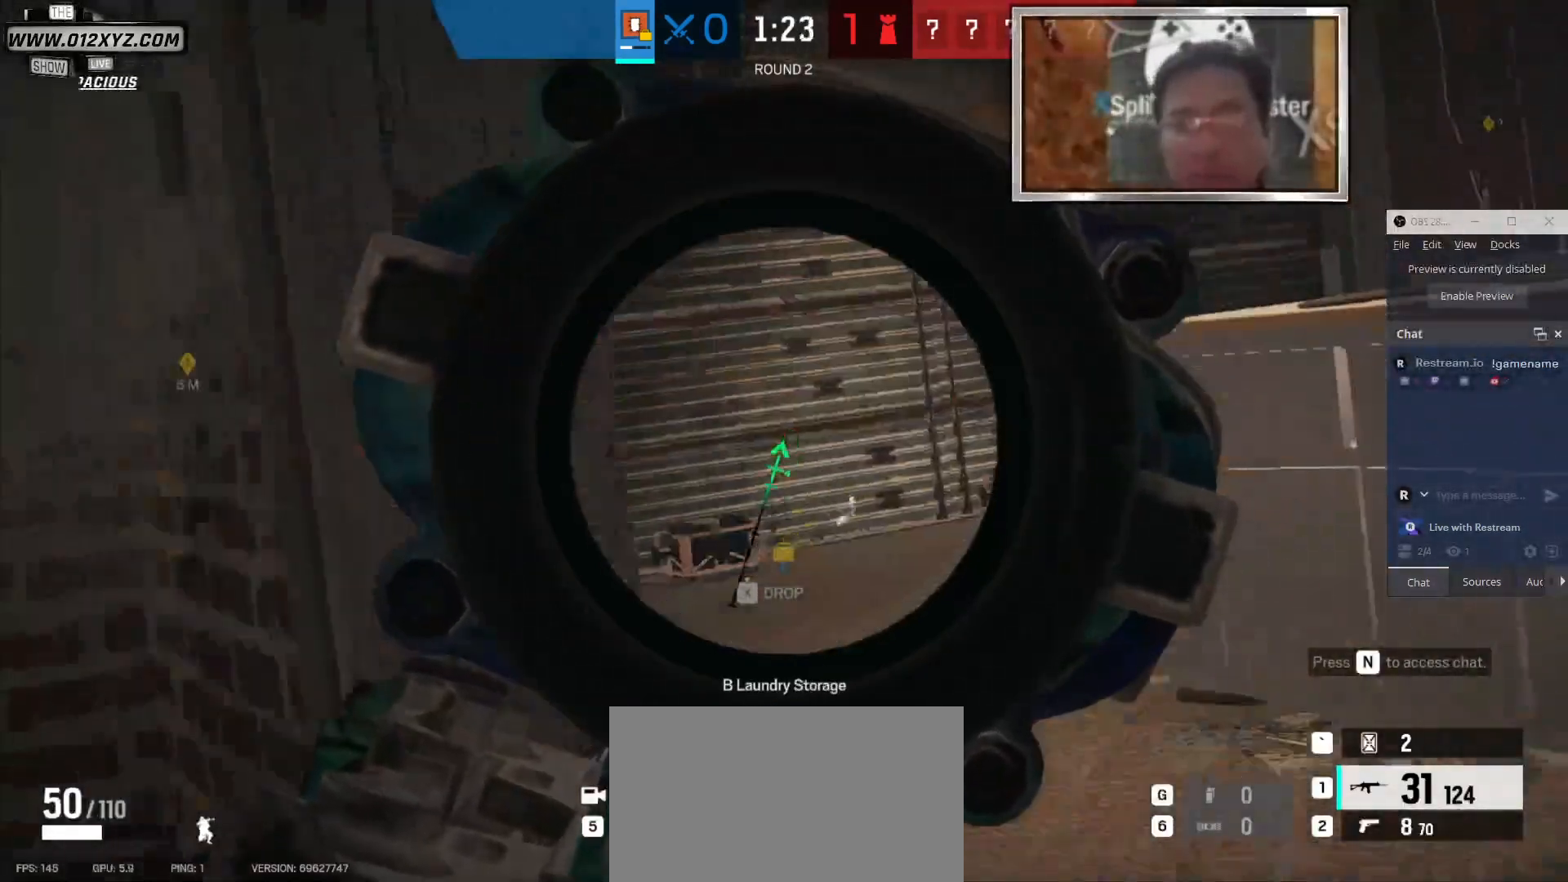
{"keys": [], "mouse": ["left"], "events": [[200, "d", "up"], [367, "mouse_left", "down"]]}
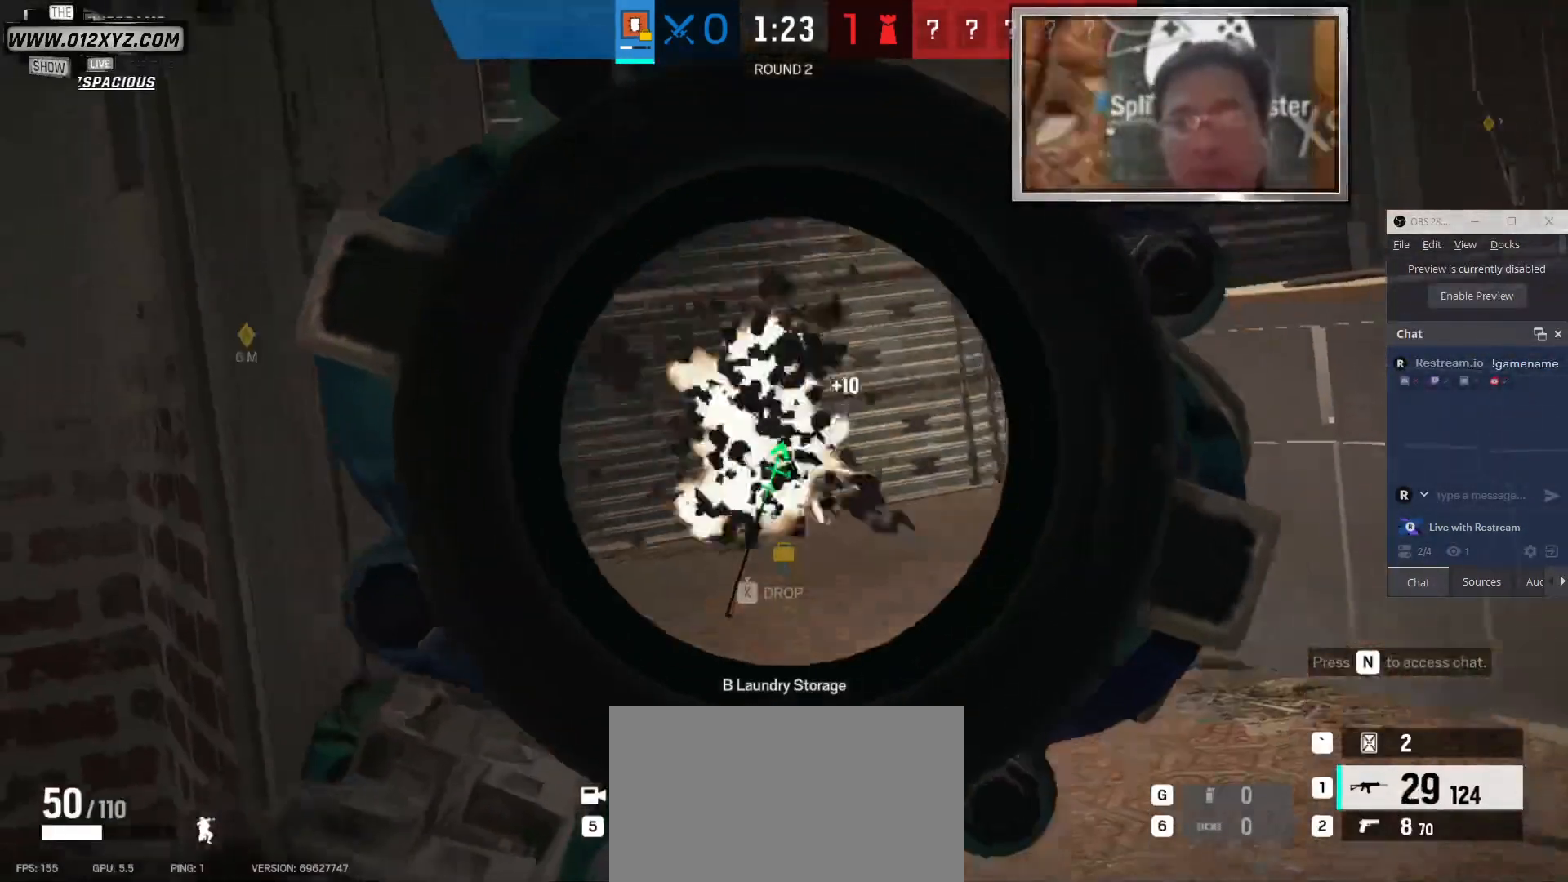
{"keys": ["a"], "mouse": [], "events": [[33, "mouse_left", "up"], [233, "a", "down"]]}
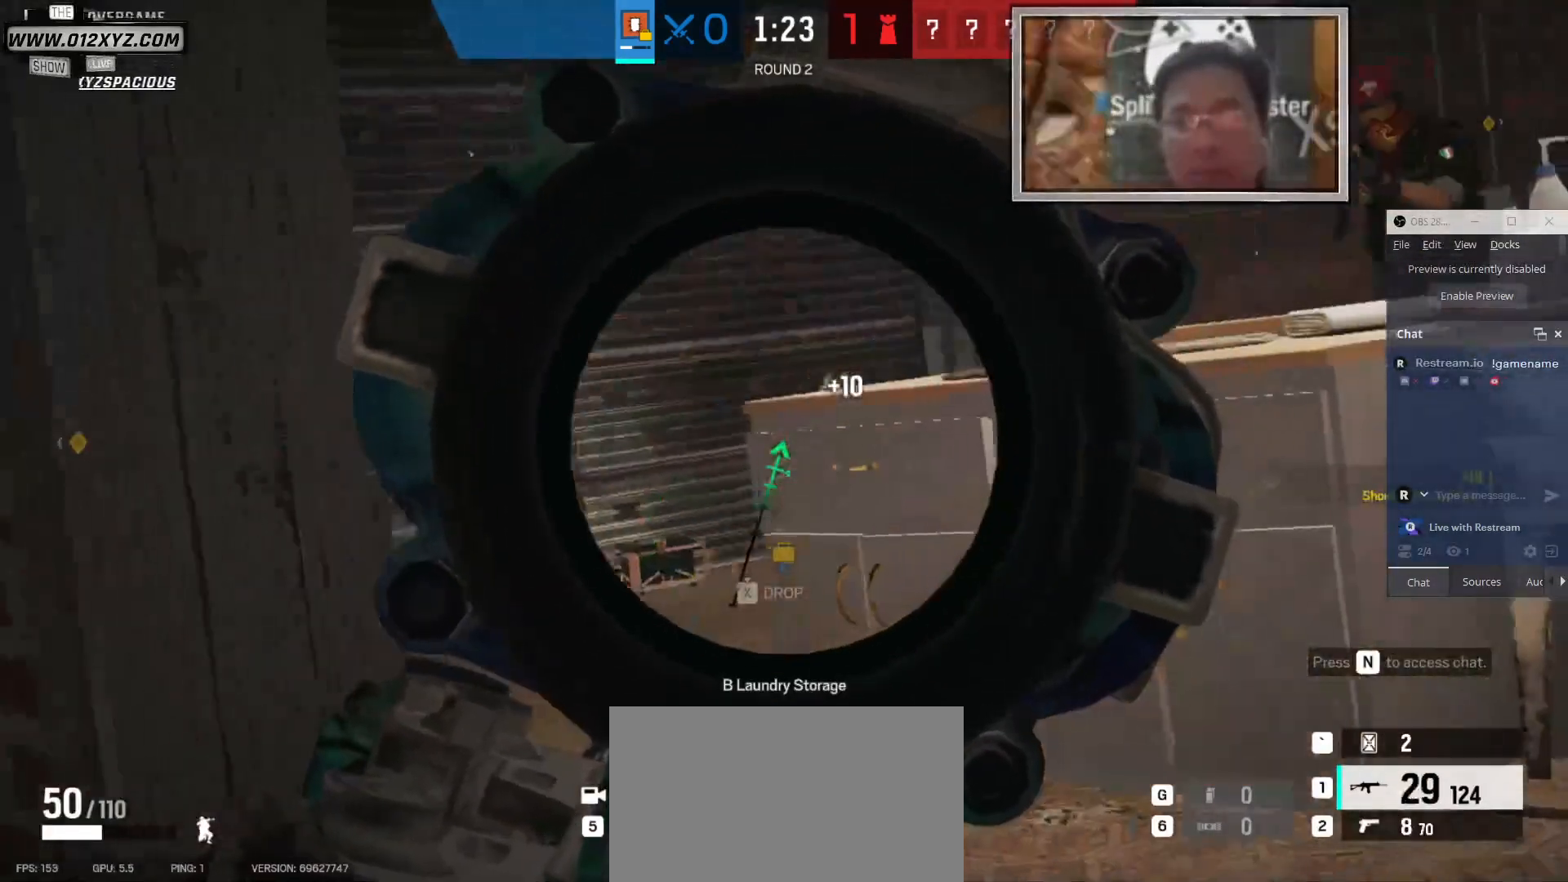
{"keys": [], "mouse": [], "events": [[233, "d", "down"], [267, "a", "up"], [467, "d", "up"]]}
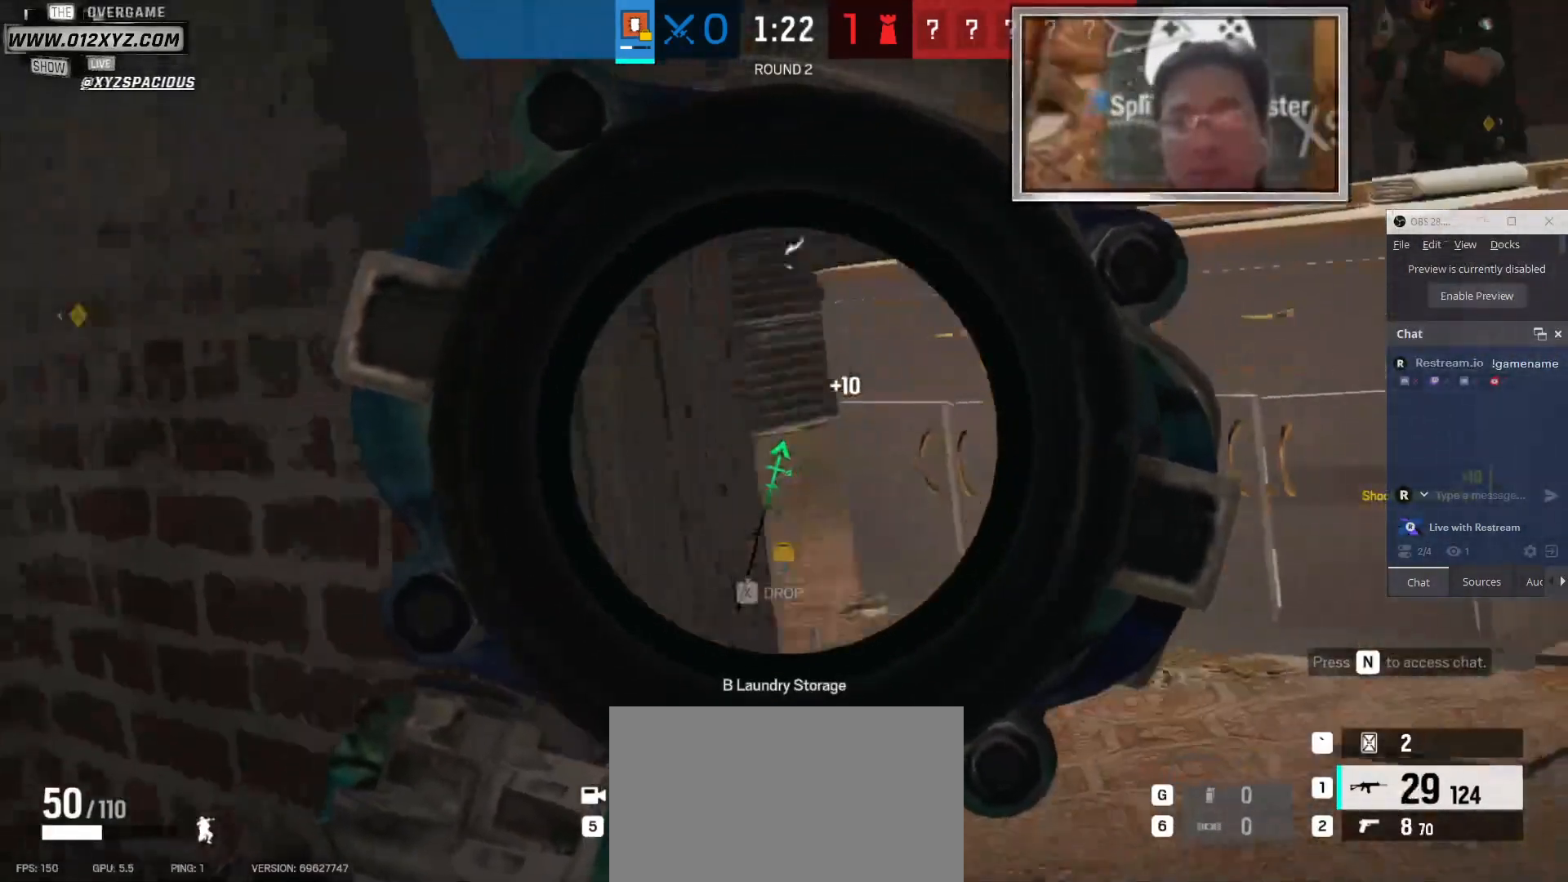
{"keys": [], "mouse": [], "events": [[333, "d", "down"], [467, "d", "up"]]}
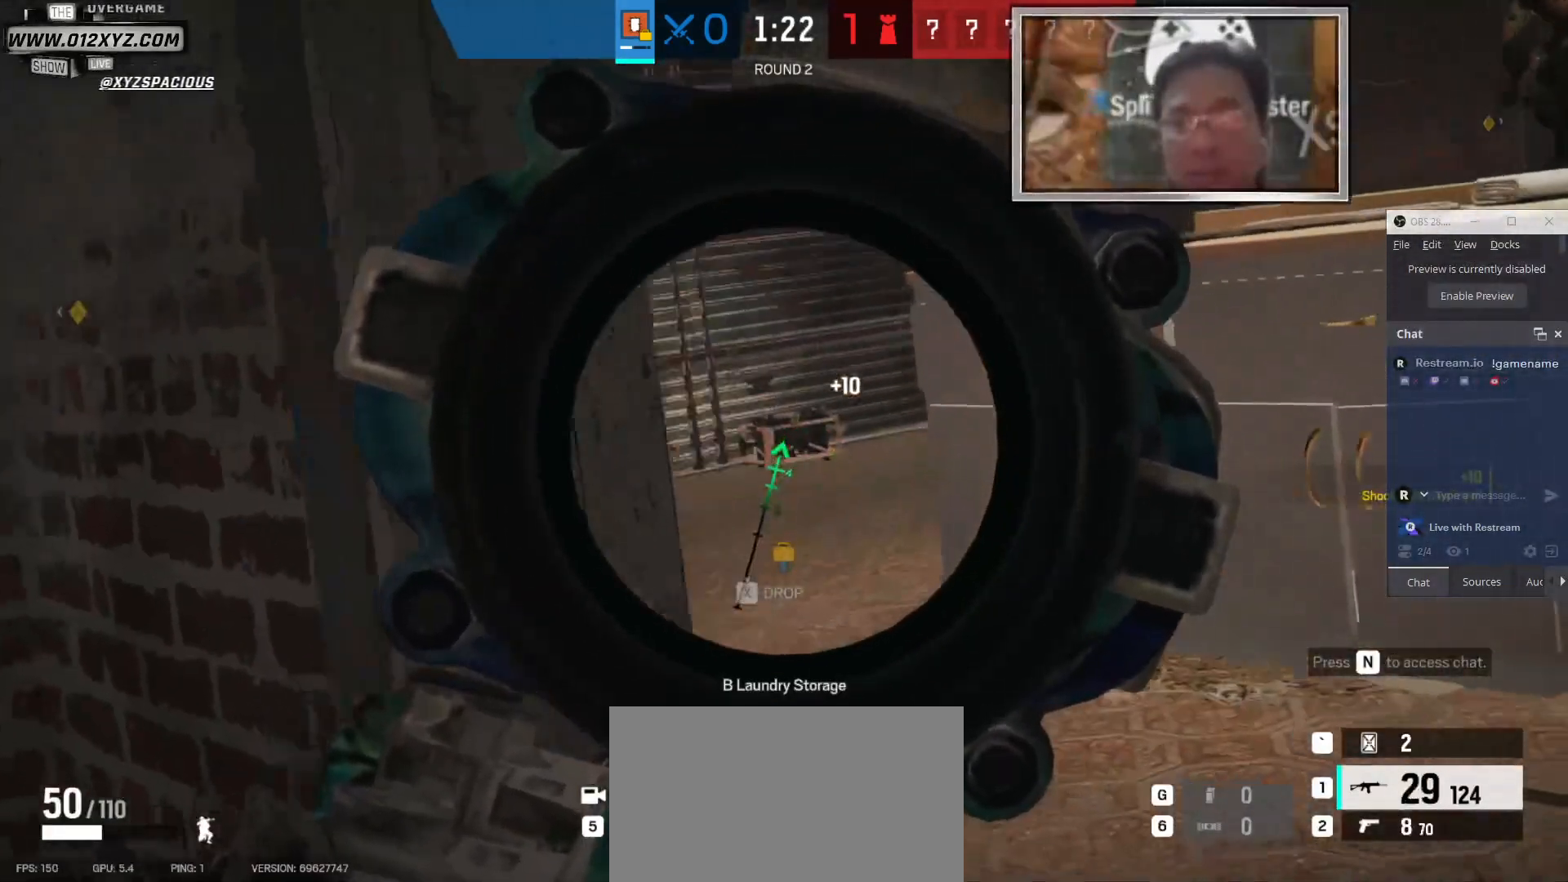
{"keys": ["a"], "mouse": [], "events": [[67, "mouse_left", "down"], [200, "a", "down"], [200, "mouse_left", "up"]]}
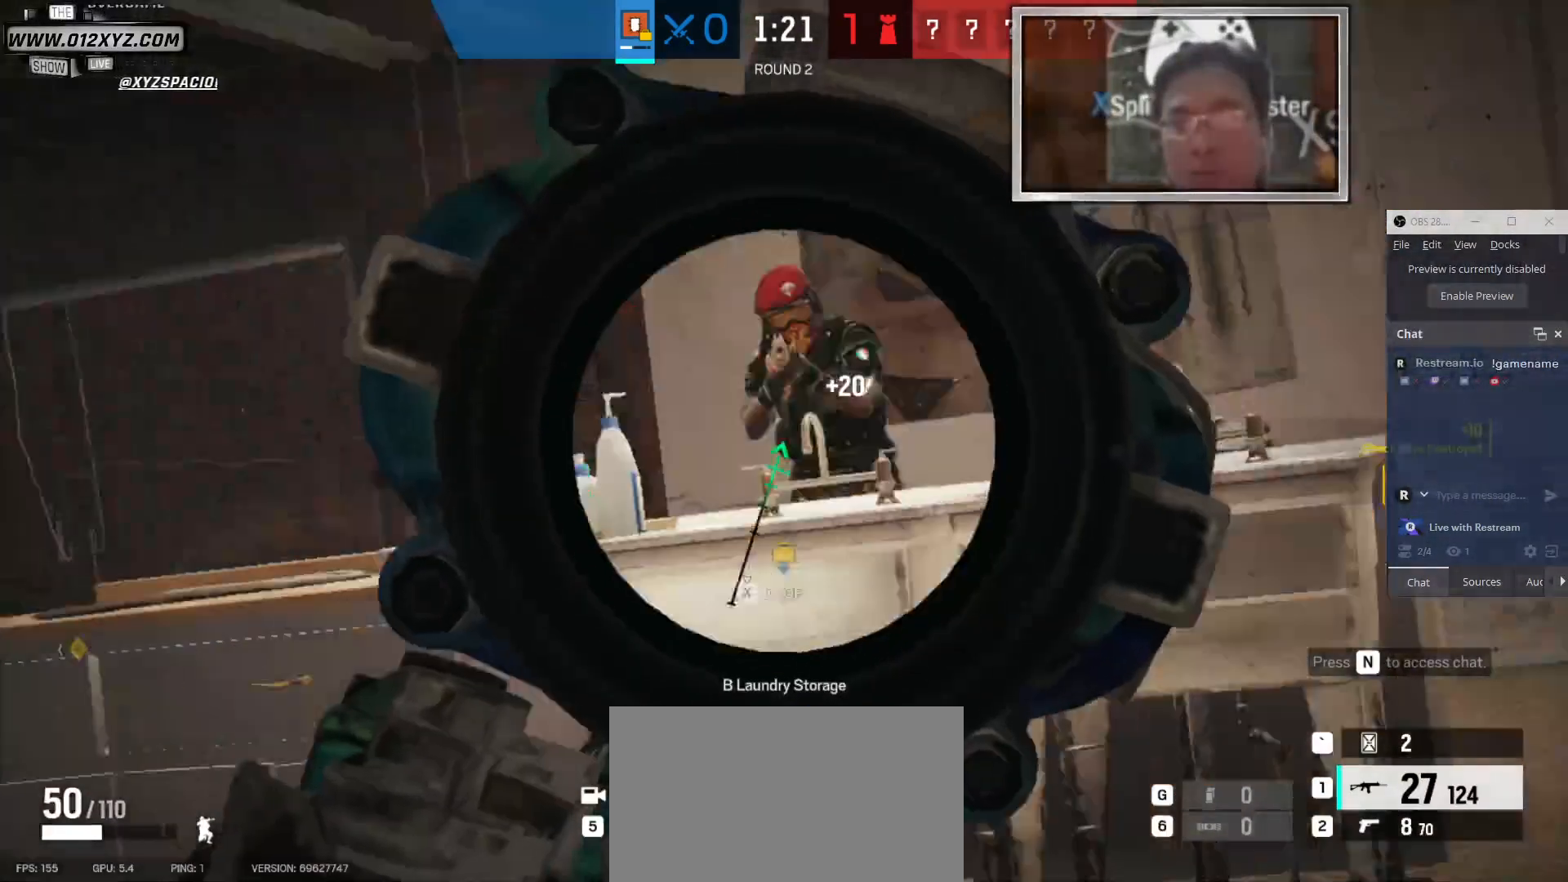
{"keys": ["a", "s"], "mouse": [], "events": [[433, "s", "down"]]}
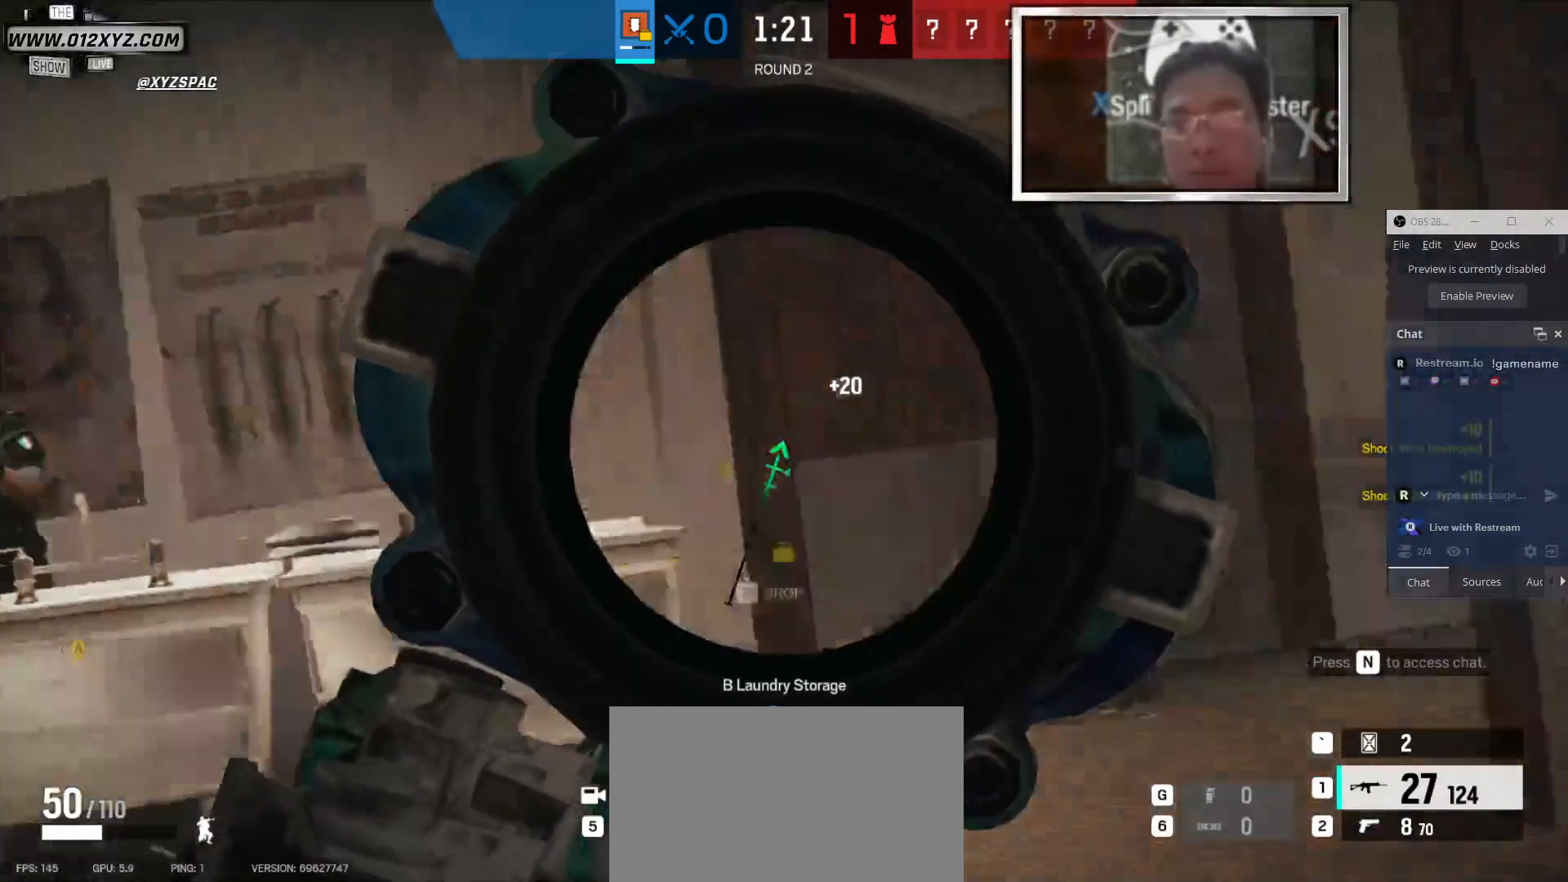
{"keys": ["a", "s"], "mouse": [], "events": [[400, "mouse_right", "down"], [500, "mouse_right", "up"]]}
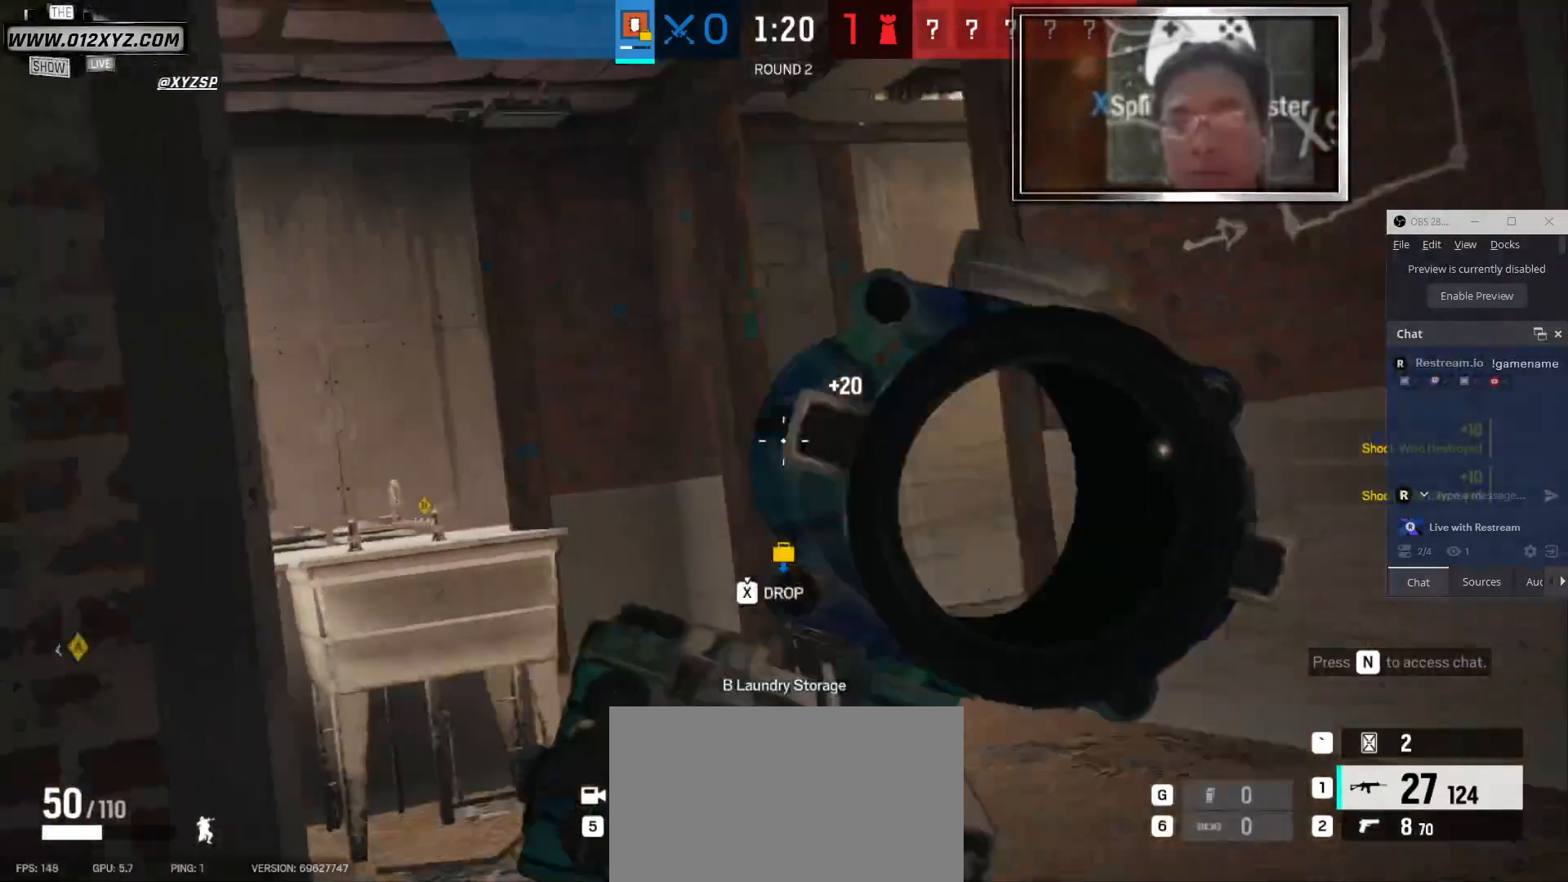
{"keys": [], "mouse": ["right"], "events": [[200, "s", "up"], [400, "mouse_right", "down"], [433, "a", "up"]]}
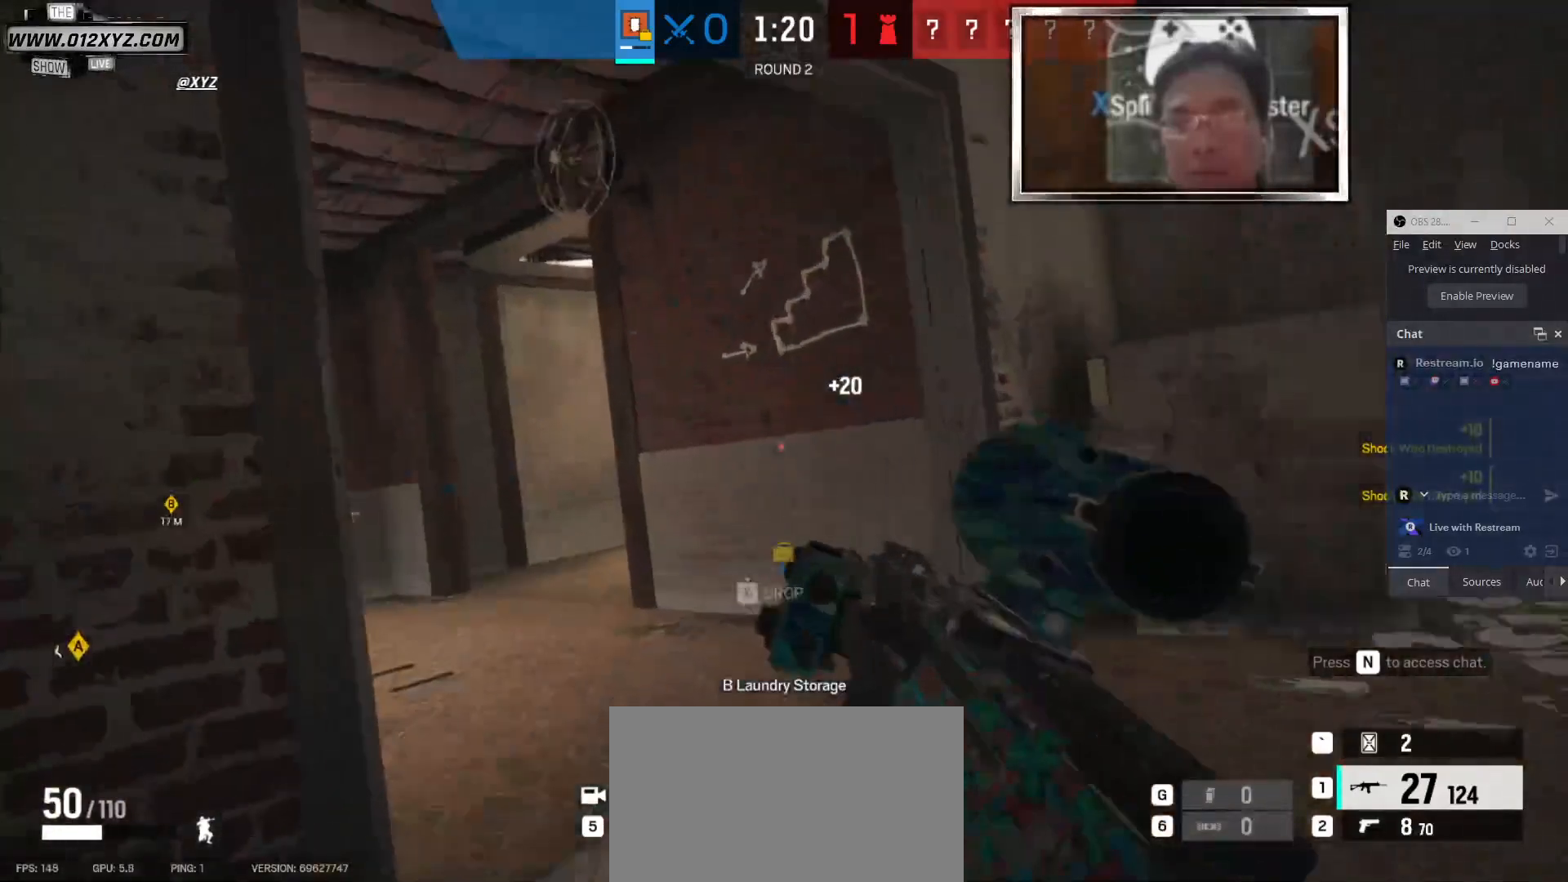
{"keys": [], "mouse": [], "events": [[67, "d", "down"], [67, "mouse_right", "up"], [267, "q", "down"], [400, "q", "up"], [467, "d", "up"]]}
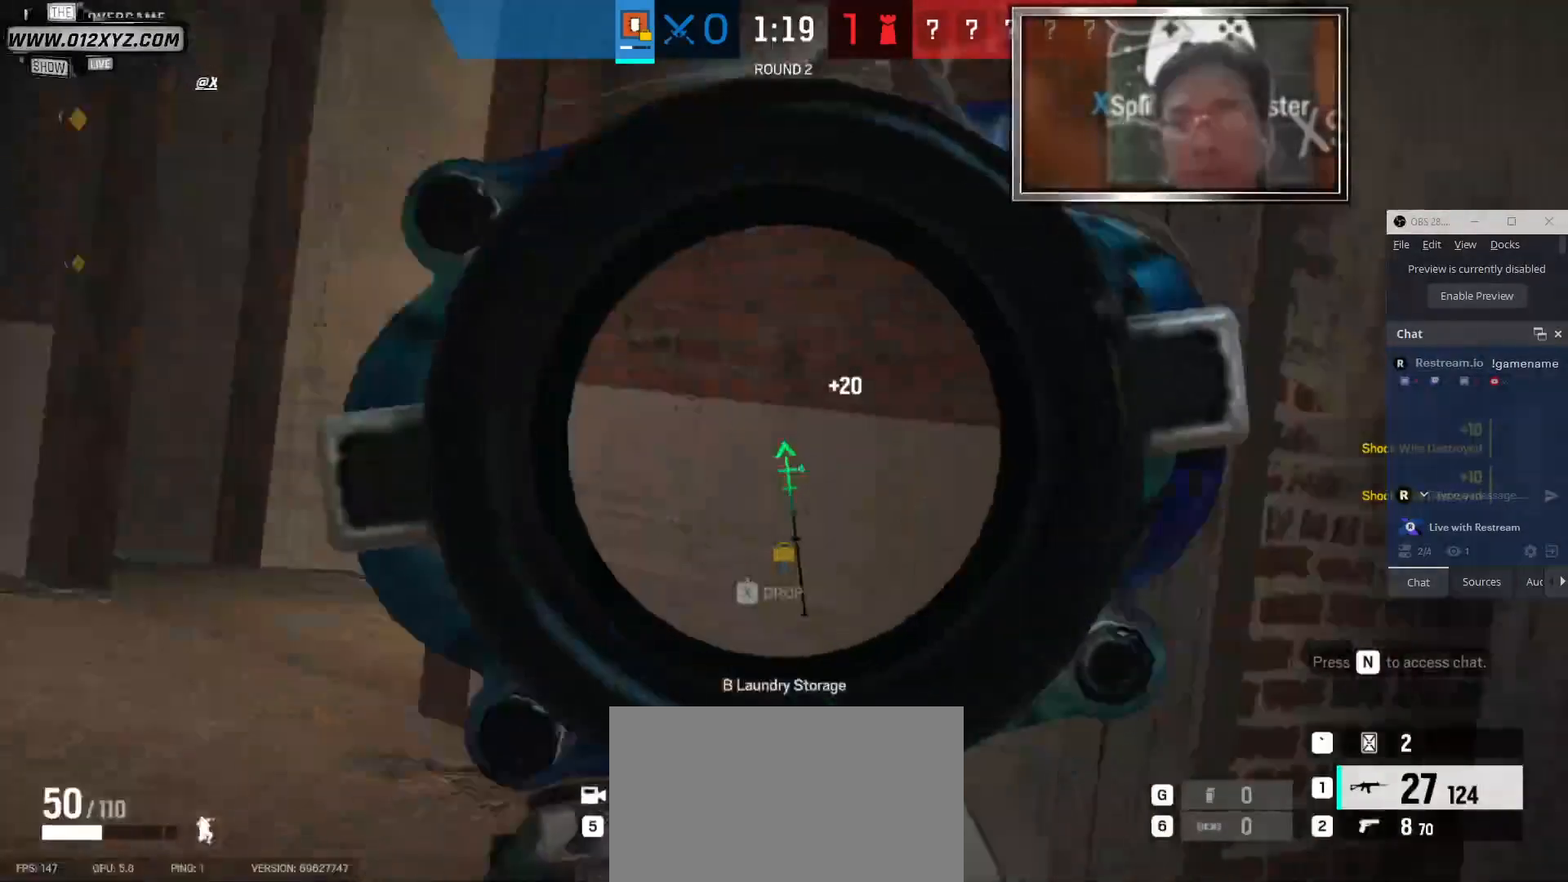
{"keys": ["w"], "mouse": [], "events": [[67, "a", "down"], [333, "w", "down"], [500, "a", "up"]]}
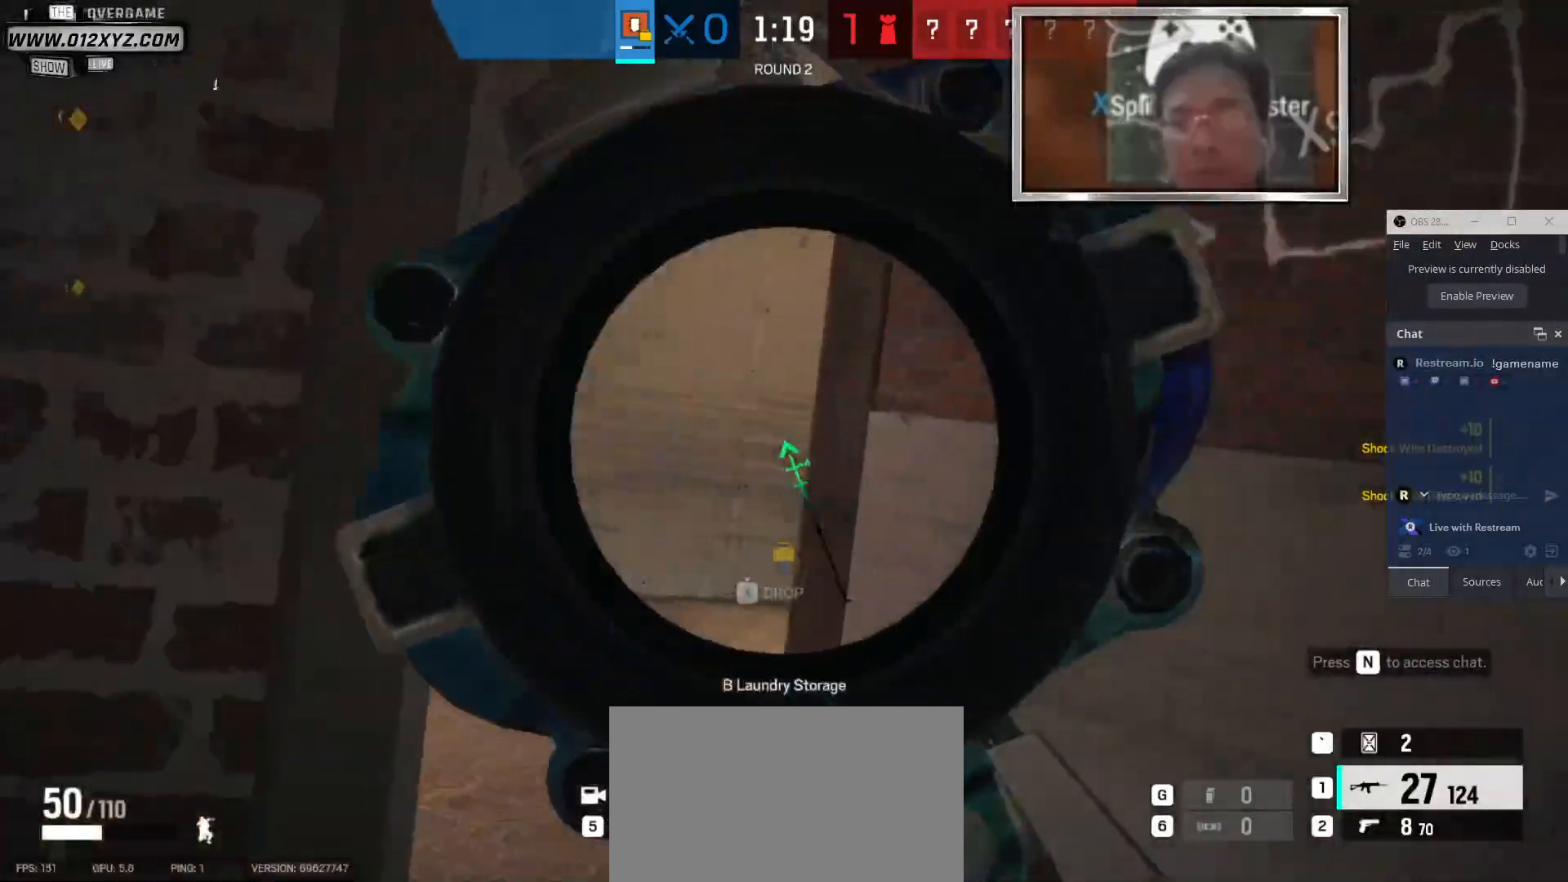
{"keys": ["w"], "mouse": [], "events": []}